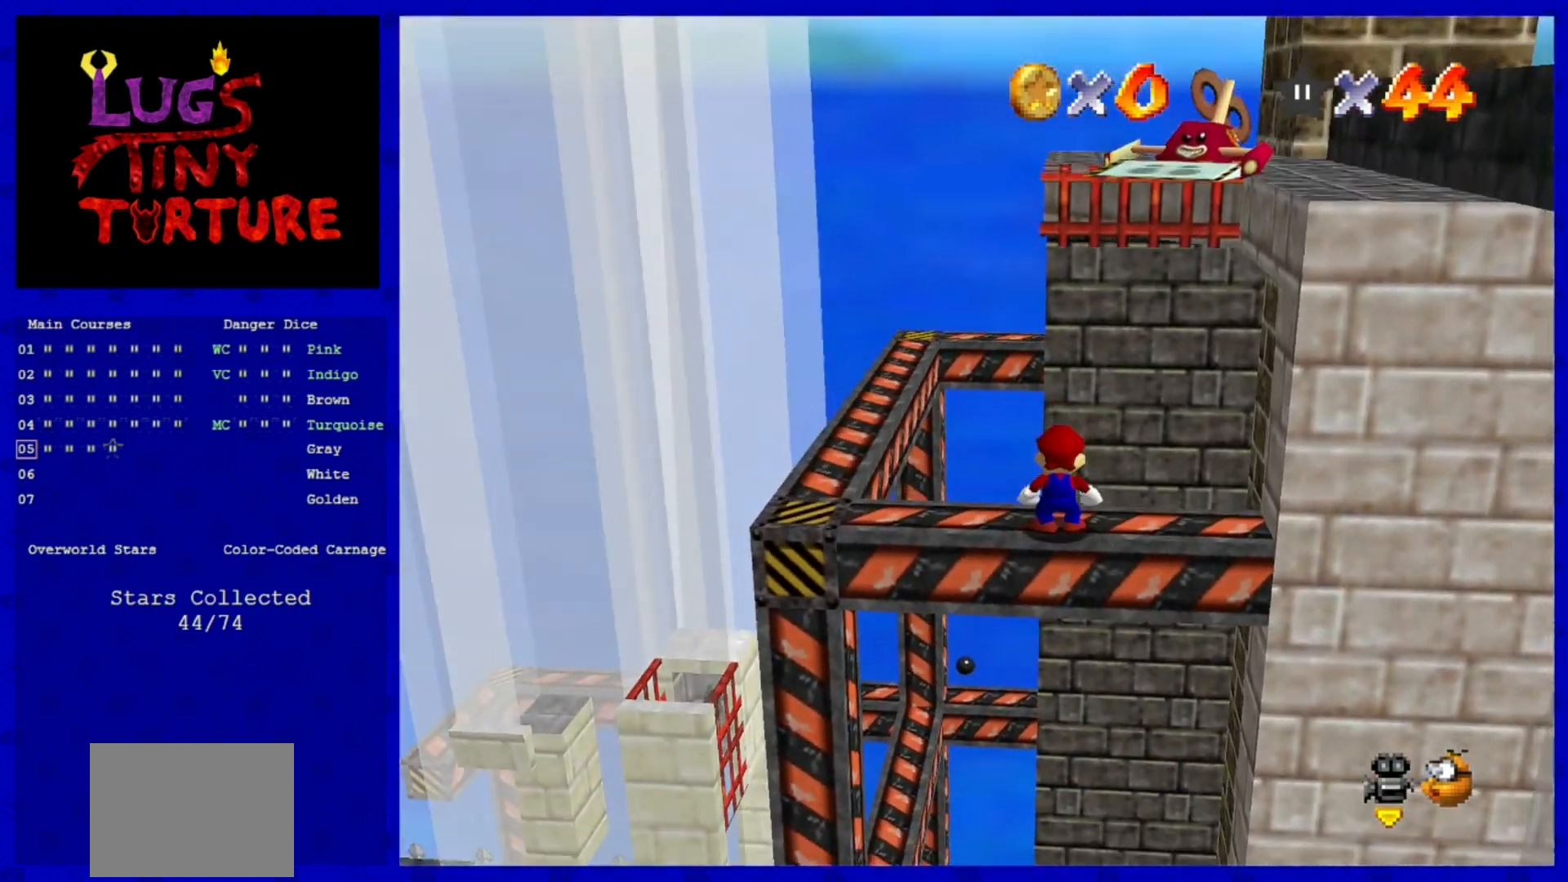
Gameplay with a controller (Nintendo layout); each line is a JSON object with the inputs held at the frame after it (dt_ms = milliseconds from this image to that frame). "events" lists button and stick changes between this image and that frame as [ms after this image, input, new state], when the widget could be followed in between. Not read: L3 R3.
{"dt_ms": 480, "buttons": [], "left_stick": "center", "events": []}
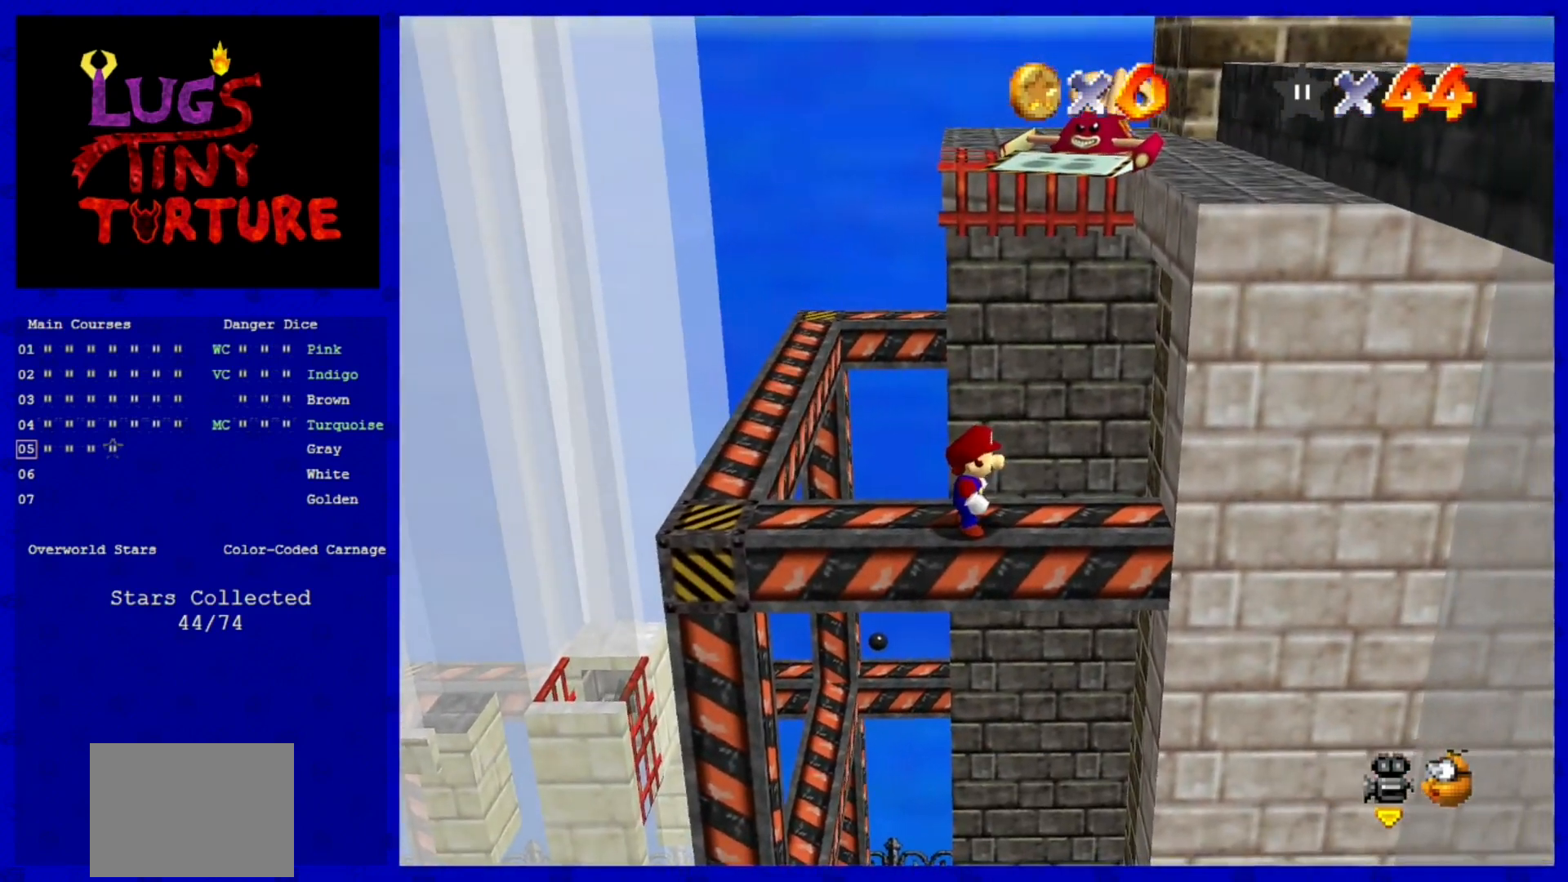
{"dt_ms": 520, "buttons": [], "left_stick": "right", "events": [[80, "A", "down"], [160, "A", "up"], [280, "left_stick", "right"]]}
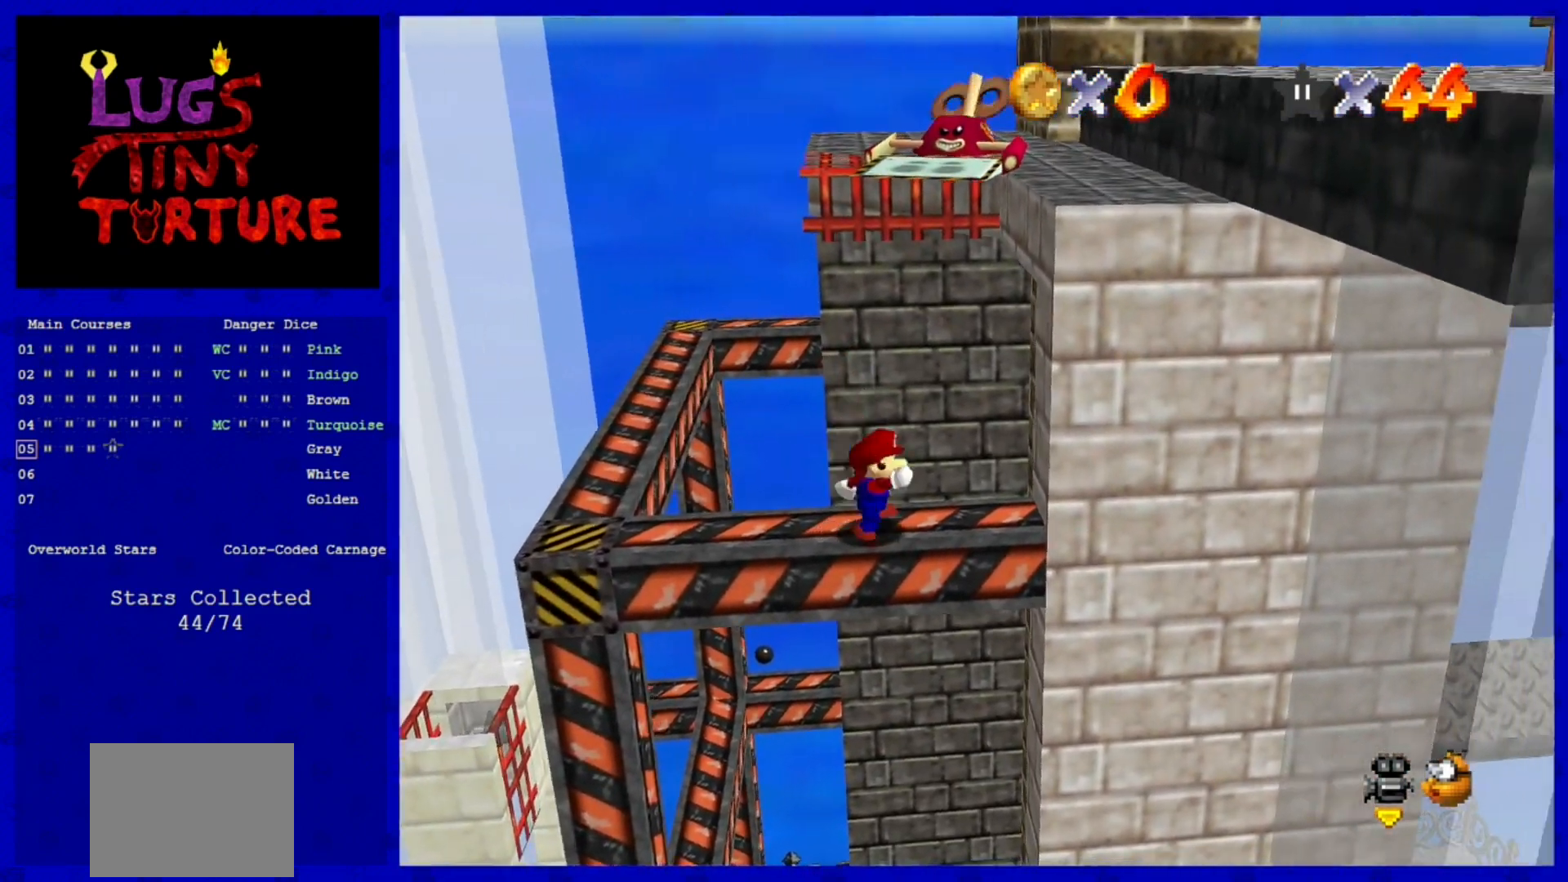
{"dt_ms": 480, "buttons": [], "left_stick": "right", "events": [[120, "A", "down"], [480, "A", "up"]]}
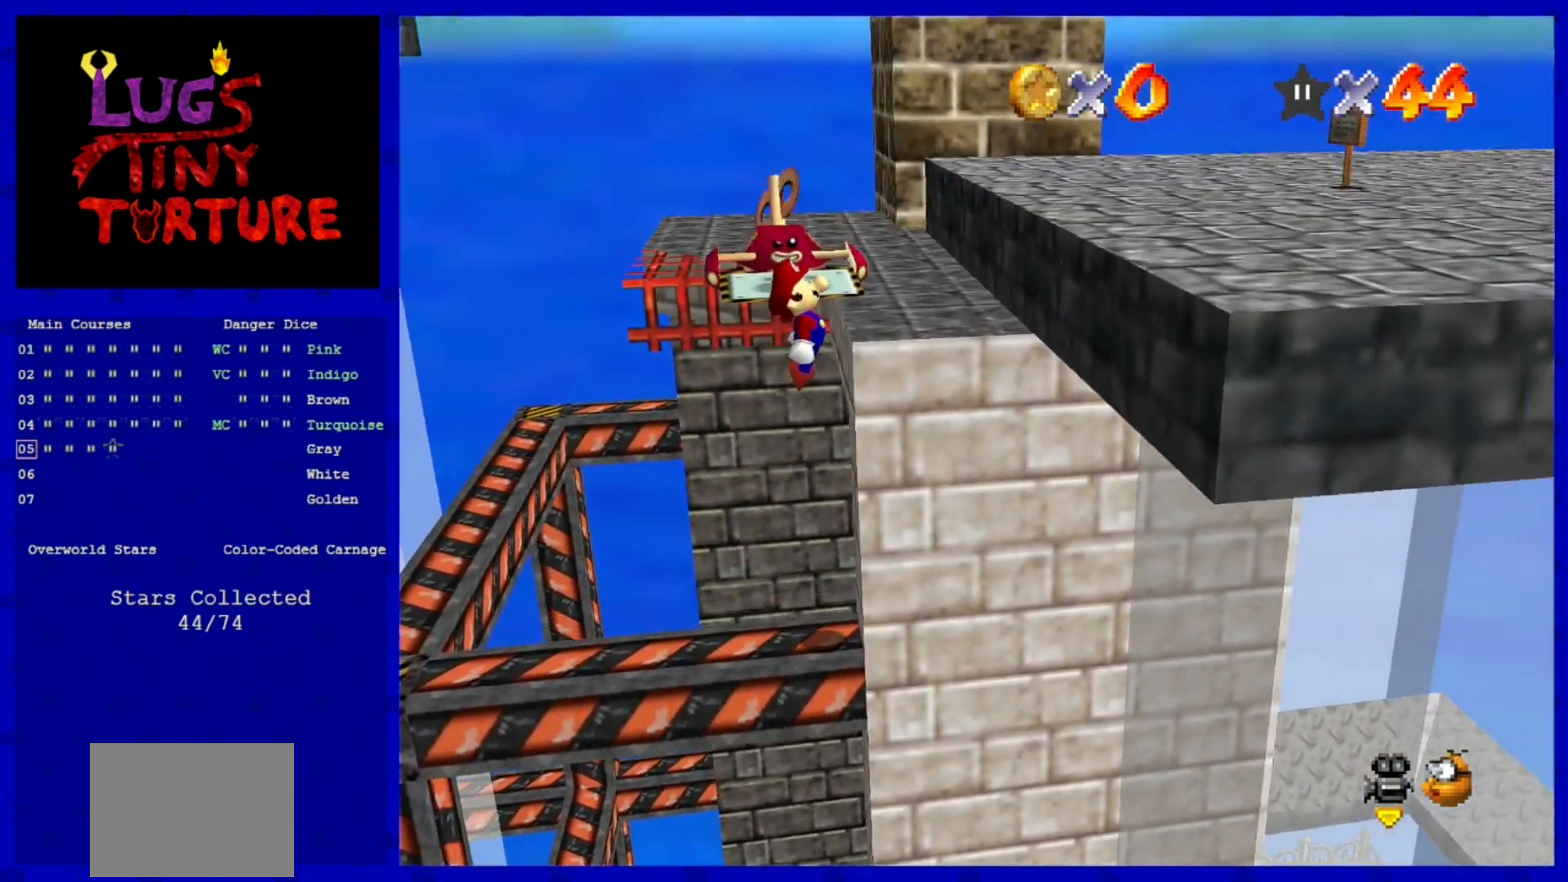
{"dt_ms": 520, "buttons": [], "left_stick": "center", "events": [[200, "left_stick", "center"], [400, "A", "down"], [480, "A", "up"]]}
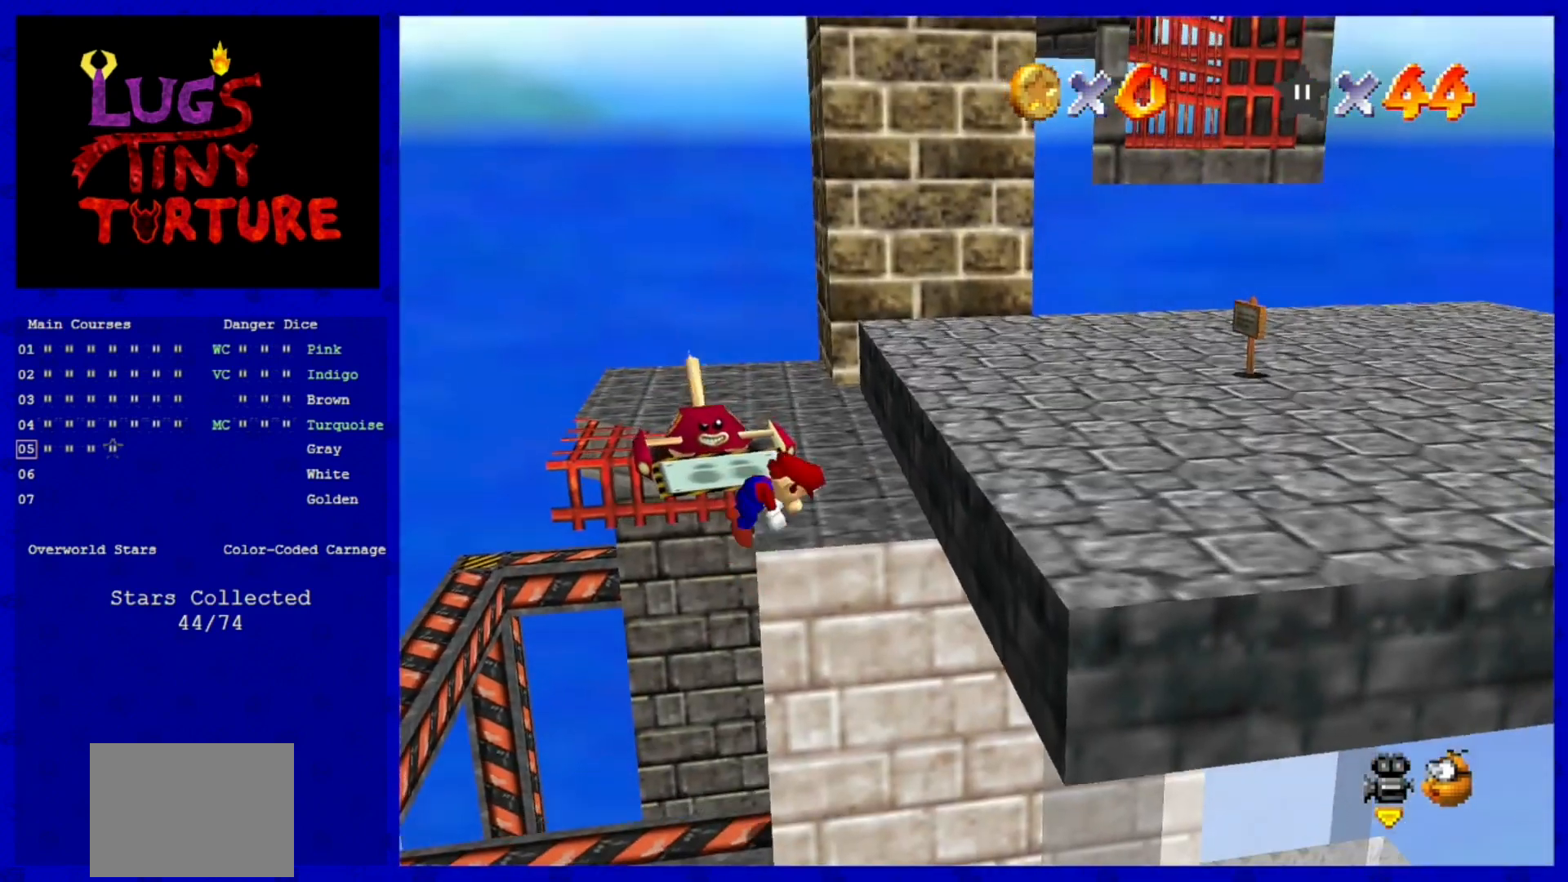
{"dt_ms": 480, "buttons": [], "left_stick": "up", "events": [[200, "C_LEFT", "down"], [320, "C_LEFT", "up"], [440, "left_stick", "up"]]}
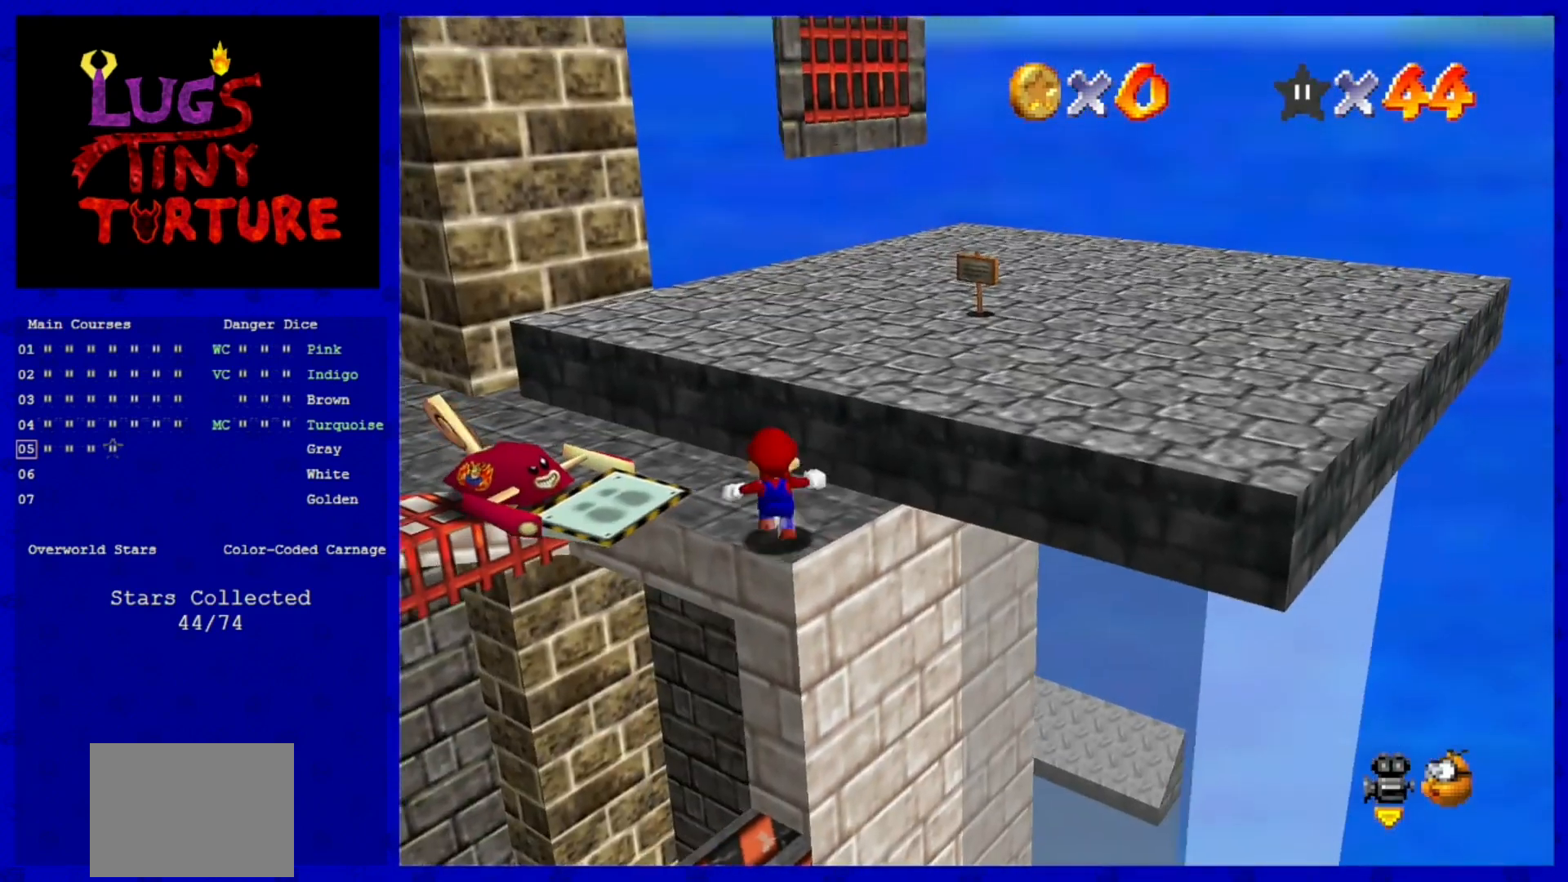
{"dt_ms": 520, "buttons": ["A"], "left_stick": "up-left", "events": [[360, "A", "down"], [520, "left_stick", "up-left"]]}
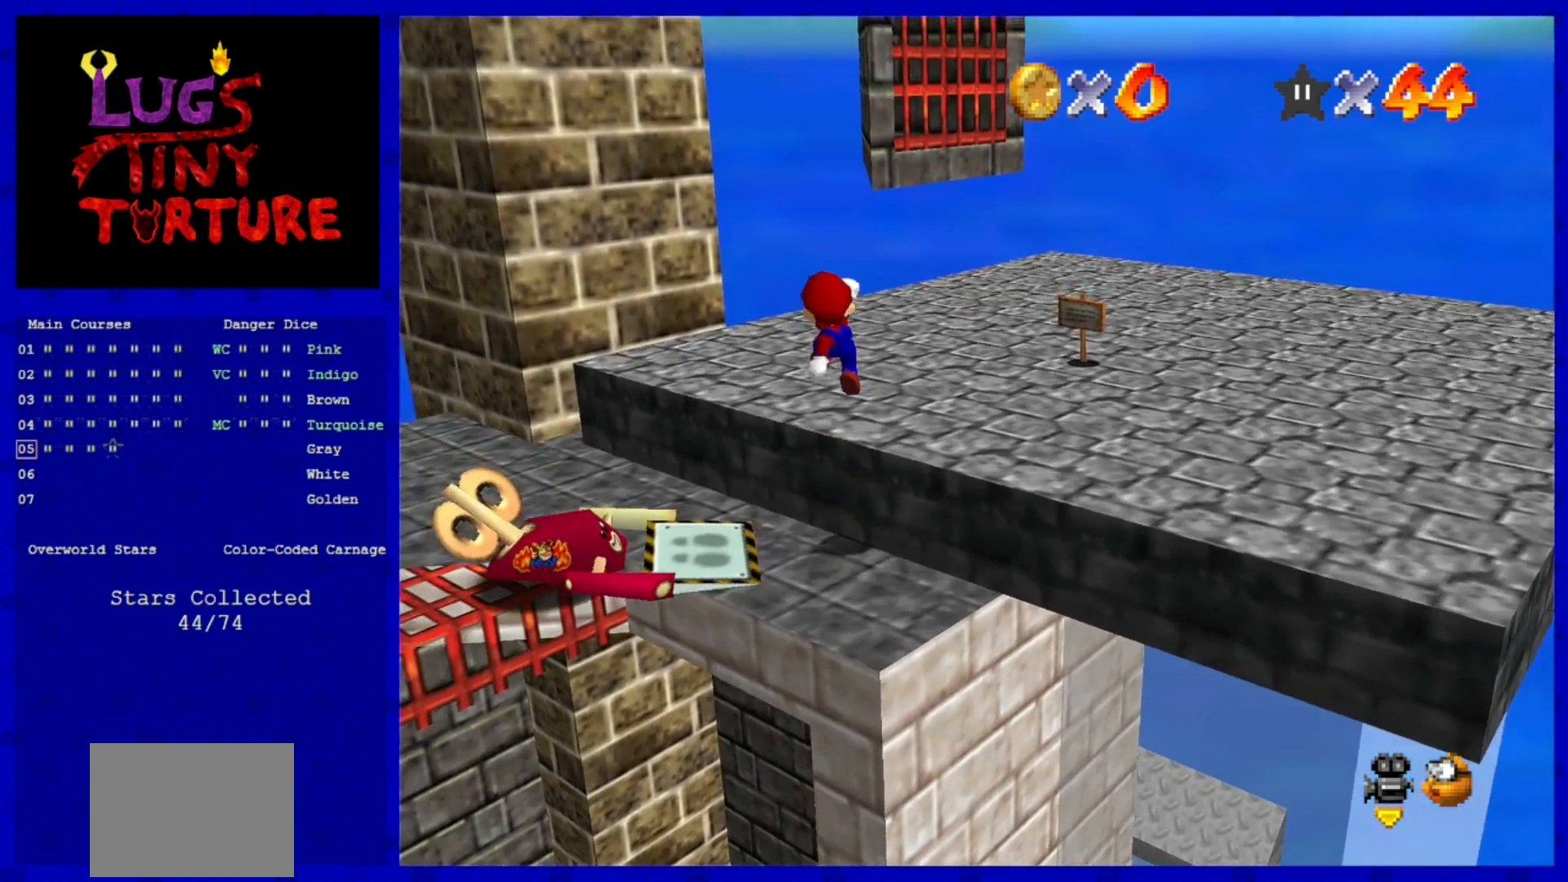
{"dt_ms": 480, "buttons": [], "left_stick": "center", "events": [[120, "A", "up"], [120, "left_stick", "left"], [480, "left_stick", "center"]]}
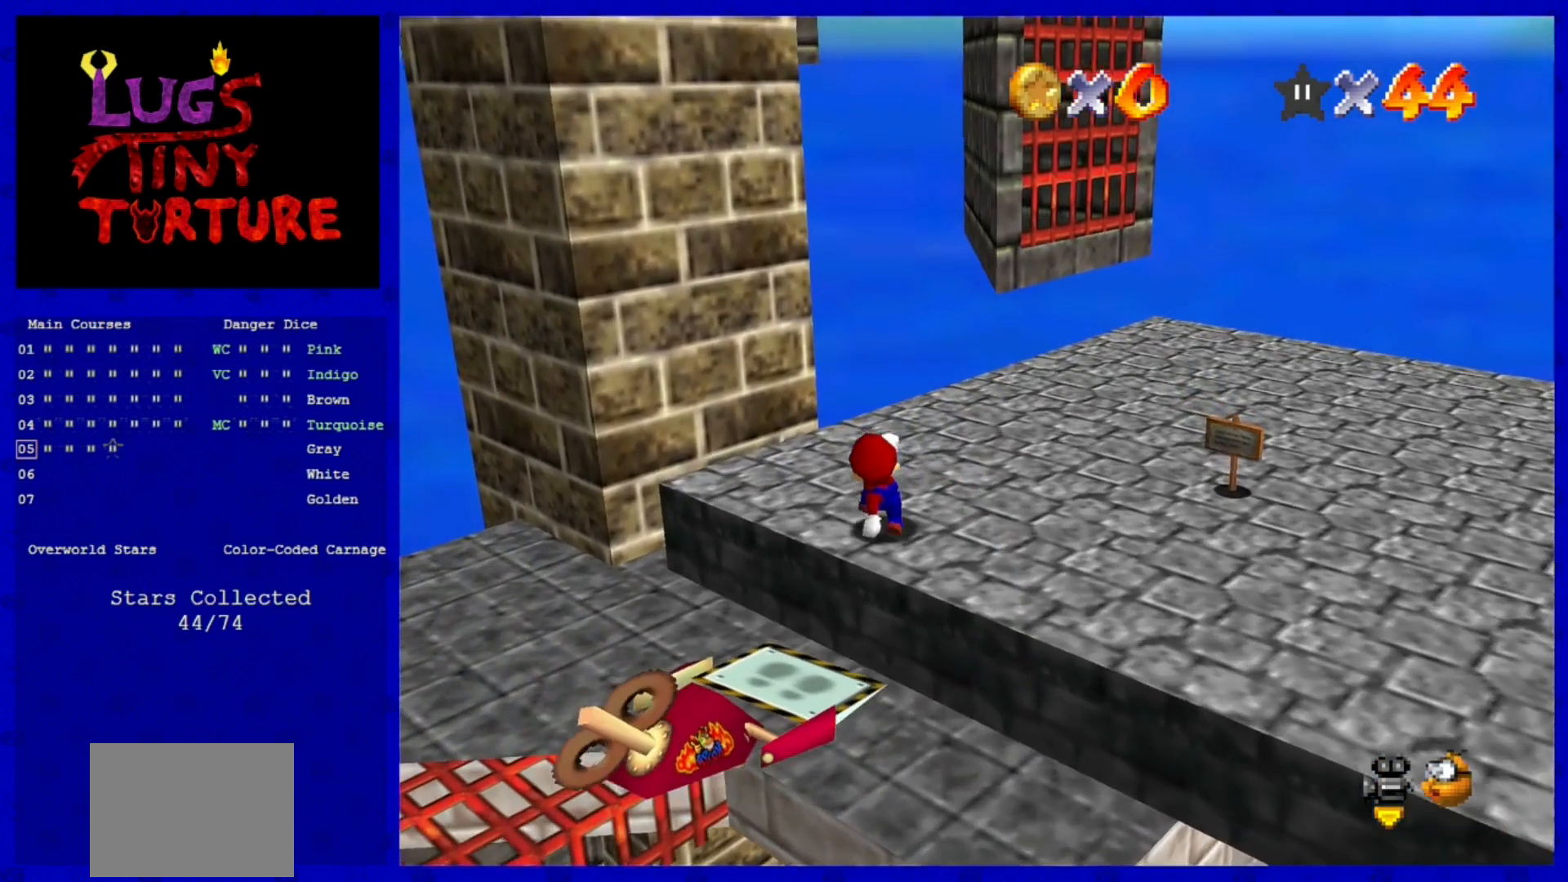
{"dt_ms": 520, "buttons": [], "left_stick": "center", "events": []}
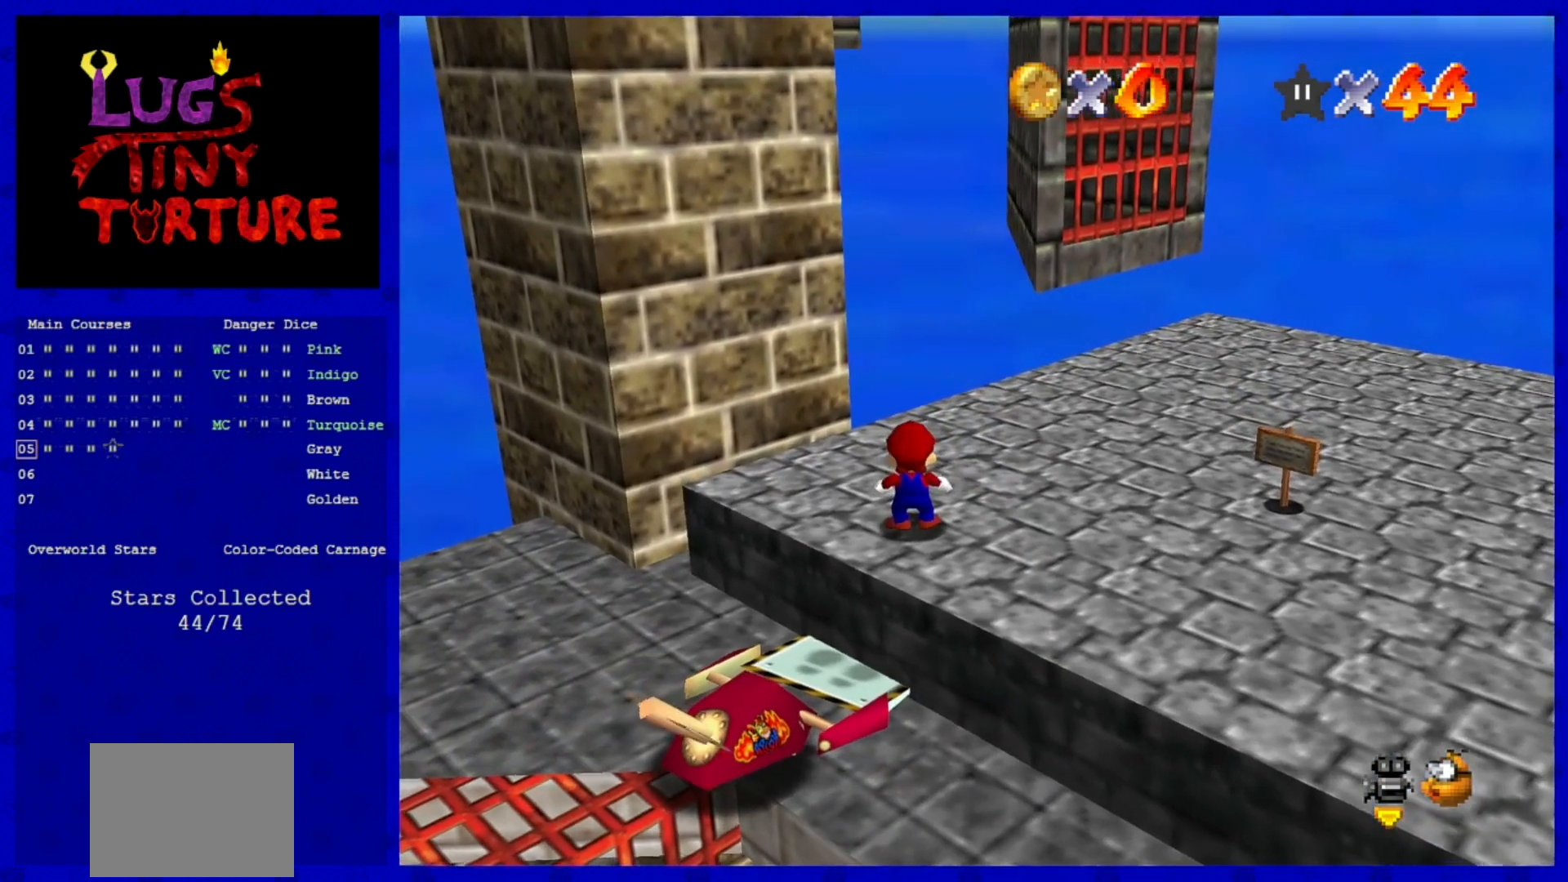
{"dt_ms": 480, "buttons": [], "left_stick": "up", "events": [[400, "left_stick", "up"]]}
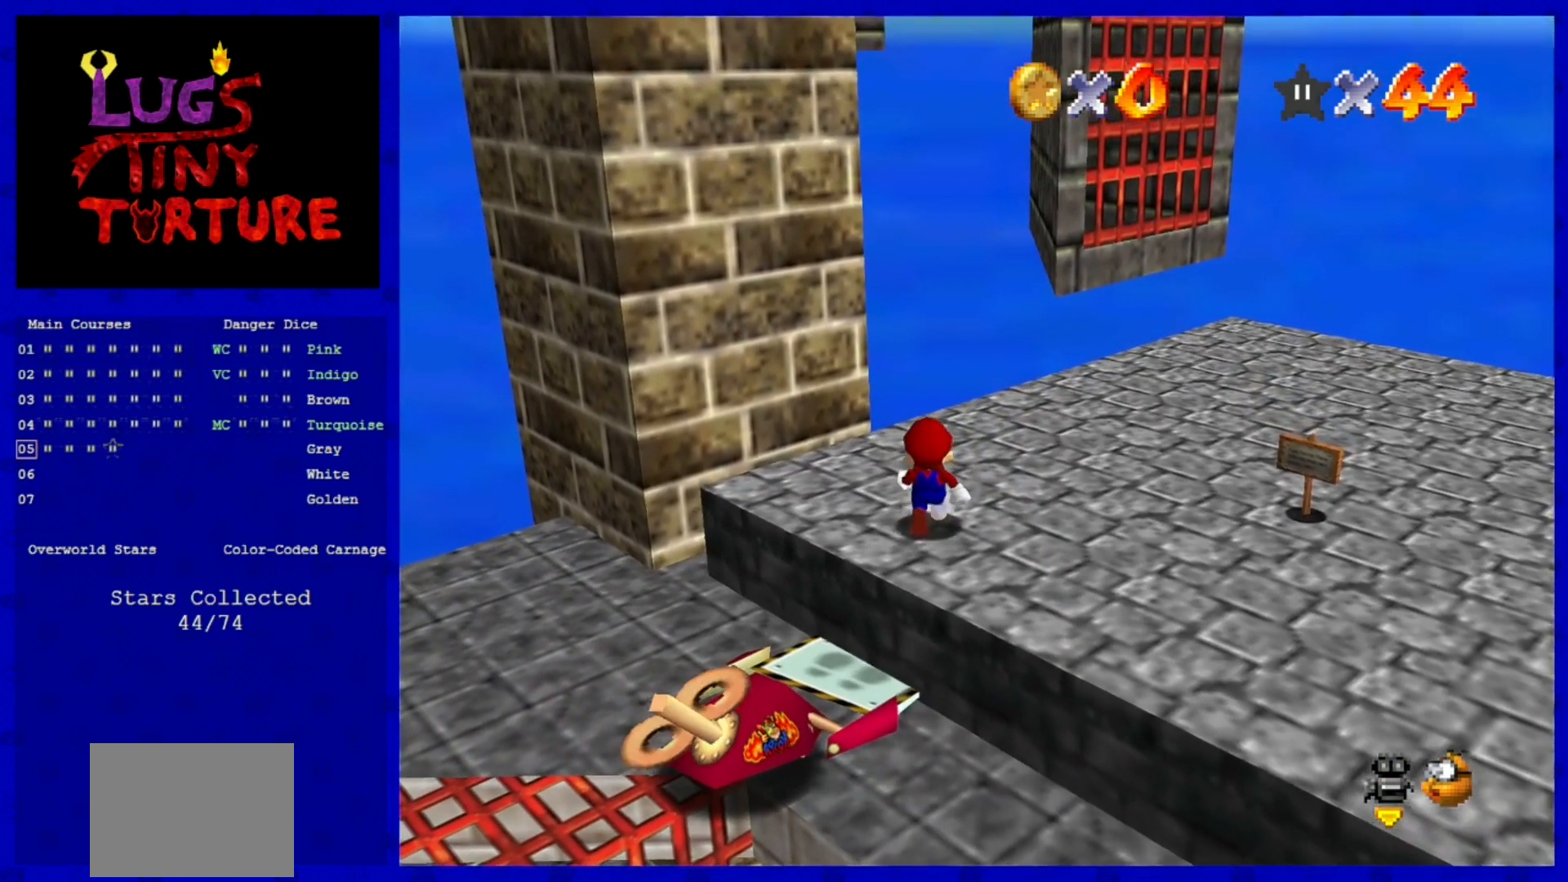
{"dt_ms": 520, "buttons": [], "left_stick": "left", "events": [[80, "left_stick", "center"], [160, "A", "down"], [240, "left_stick", "left"], [480, "A", "up"]]}
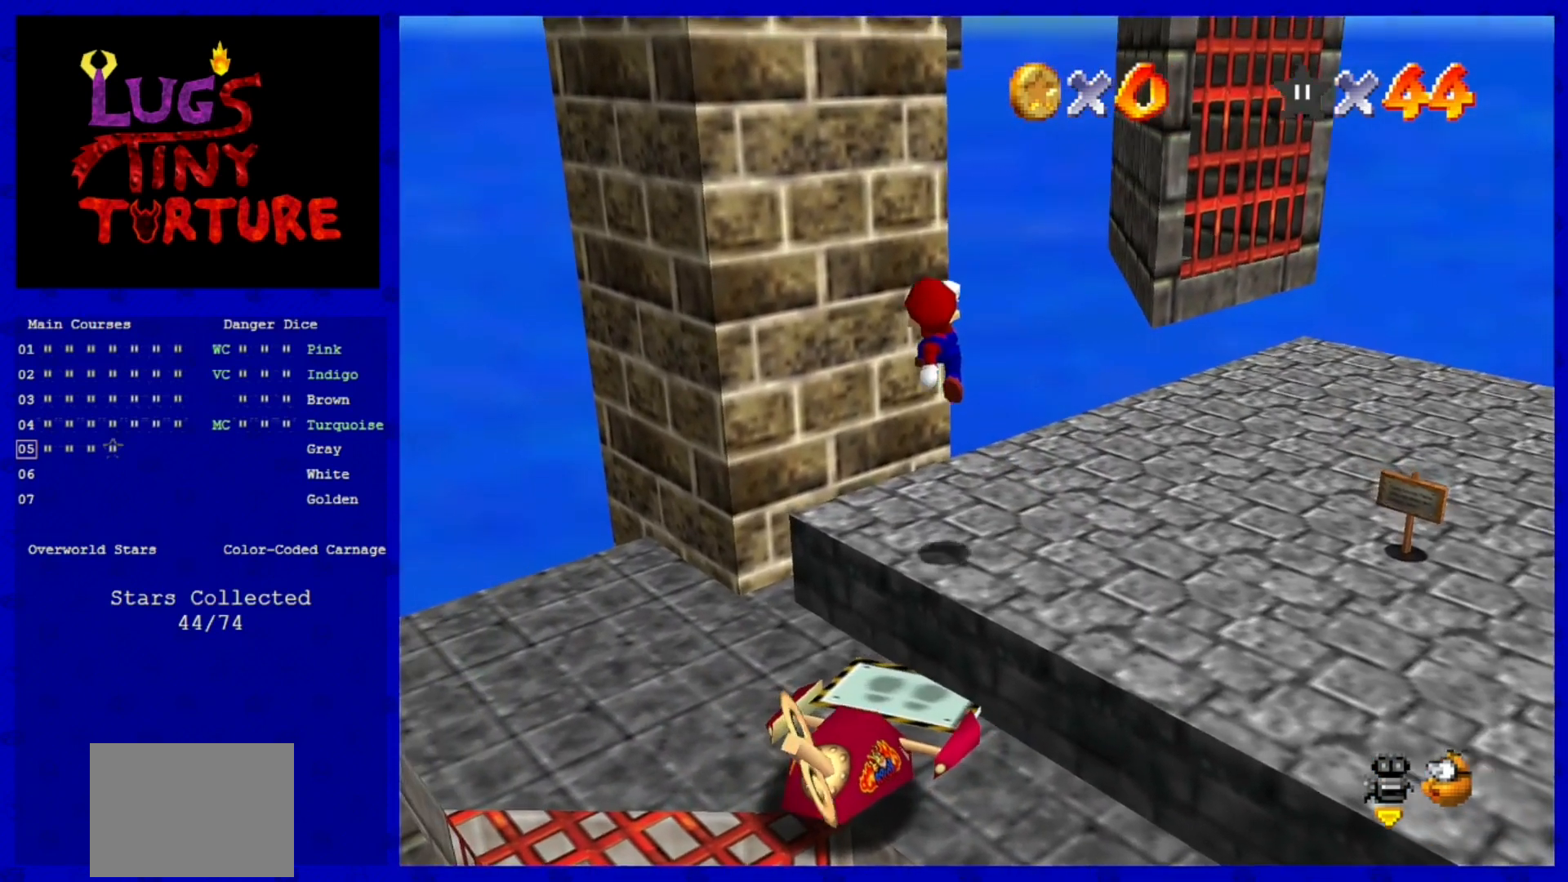
{"dt_ms": 480, "buttons": [], "left_stick": "center", "events": [[40, "left_stick", "up-left"], [280, "left_stick", "center"]]}
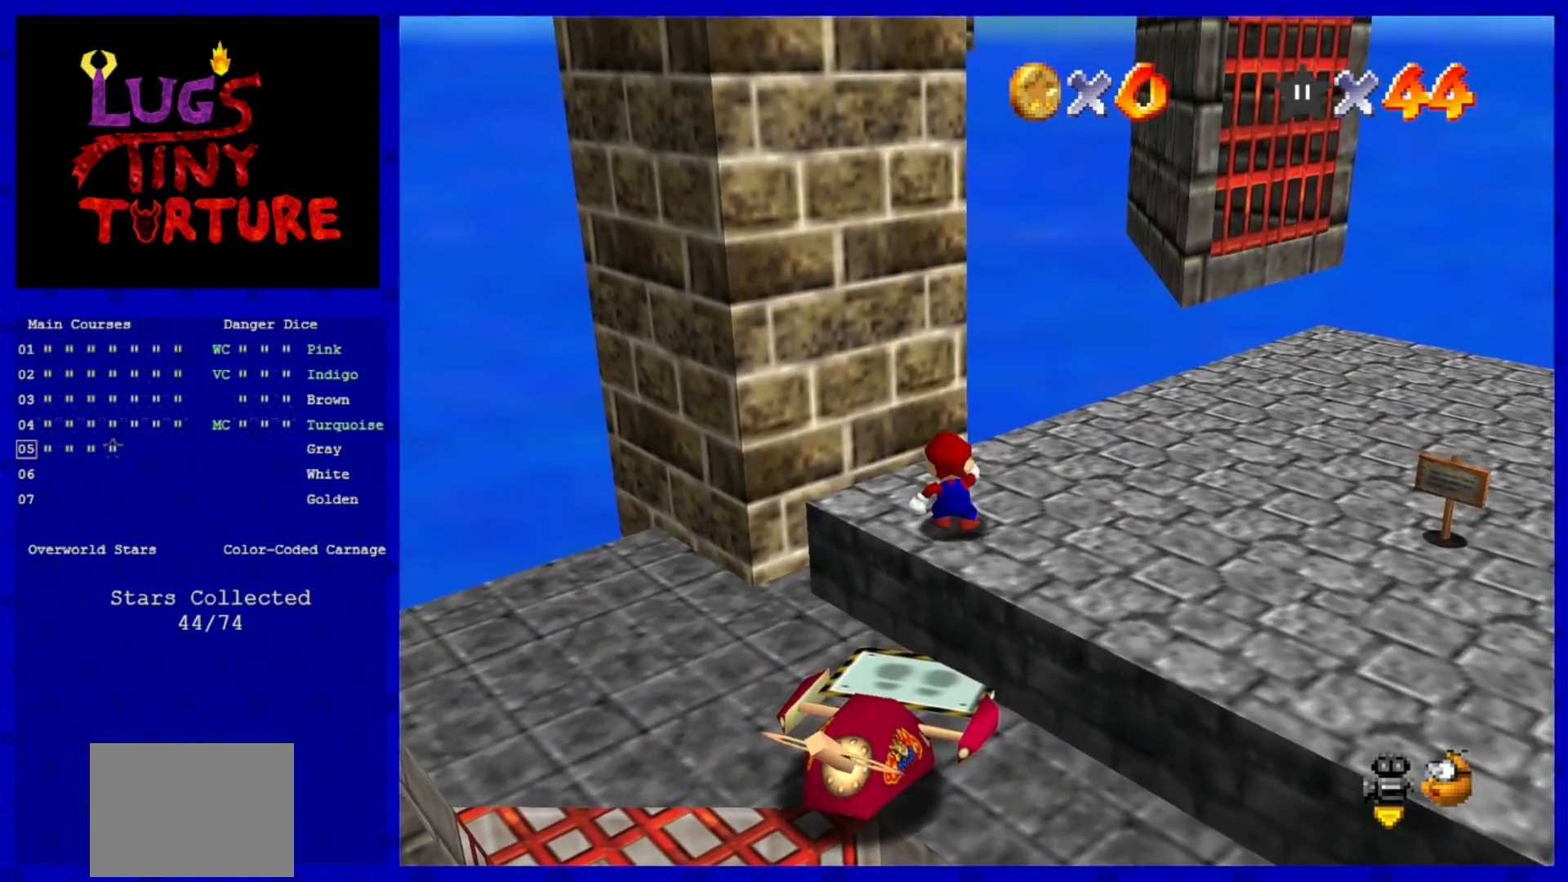
{"dt_ms": 520, "buttons": [], "left_stick": "left", "events": [[120, "left_stick", "up"], [200, "left_stick", "center"], [360, "A", "down"], [440, "left_stick", "left"], [480, "A", "up"]]}
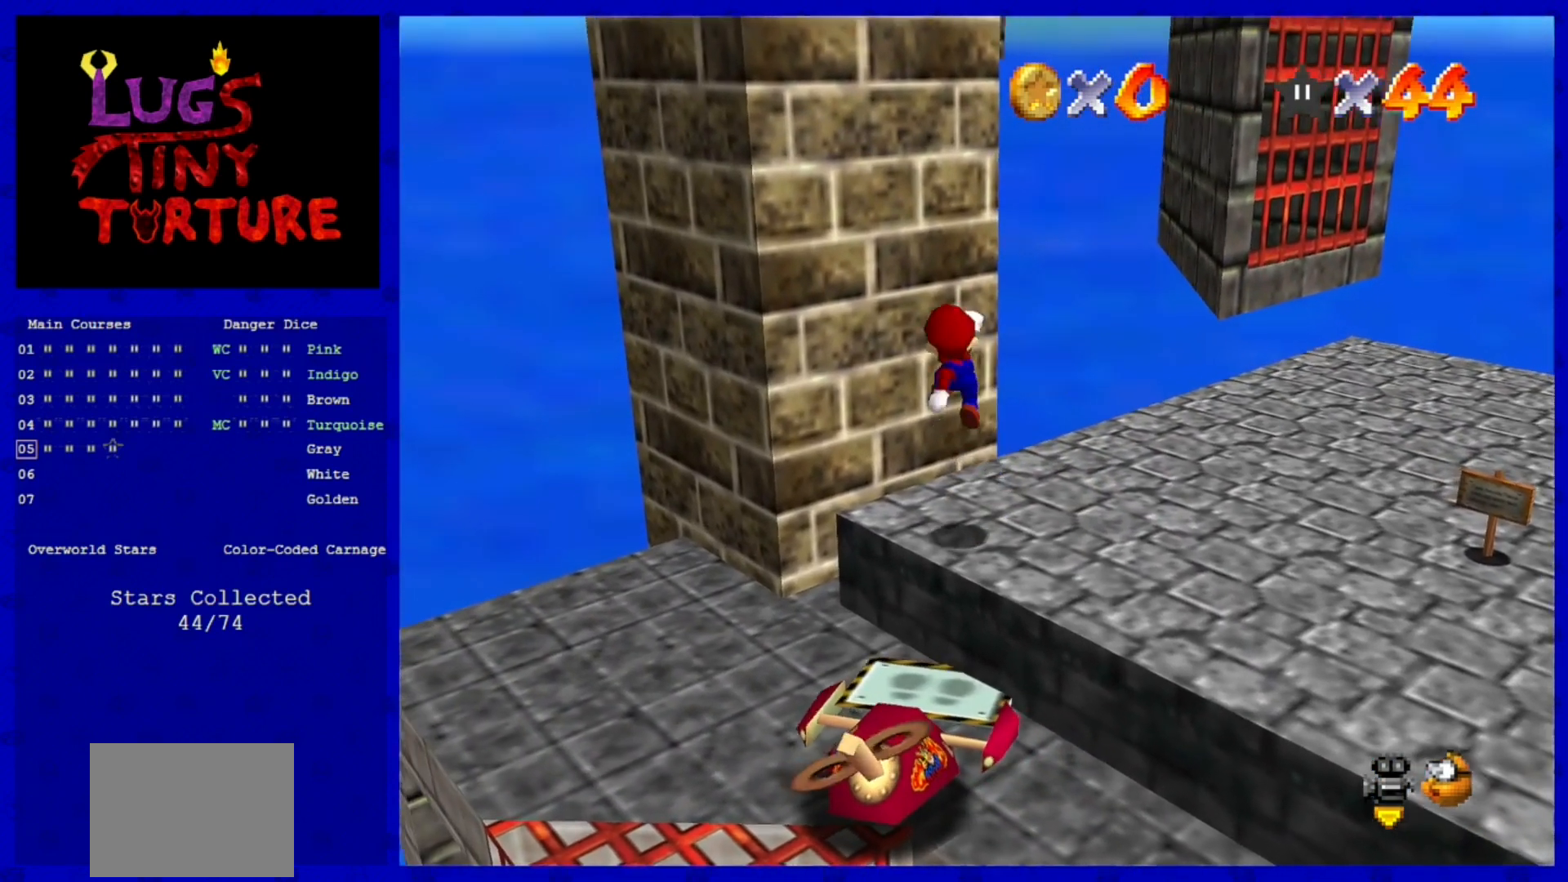
{"dt_ms": 480, "buttons": [], "left_stick": "center", "events": [[160, "left_stick", "center"], [280, "C_RIGHT", "down"], [360, "C_RIGHT", "up"]]}
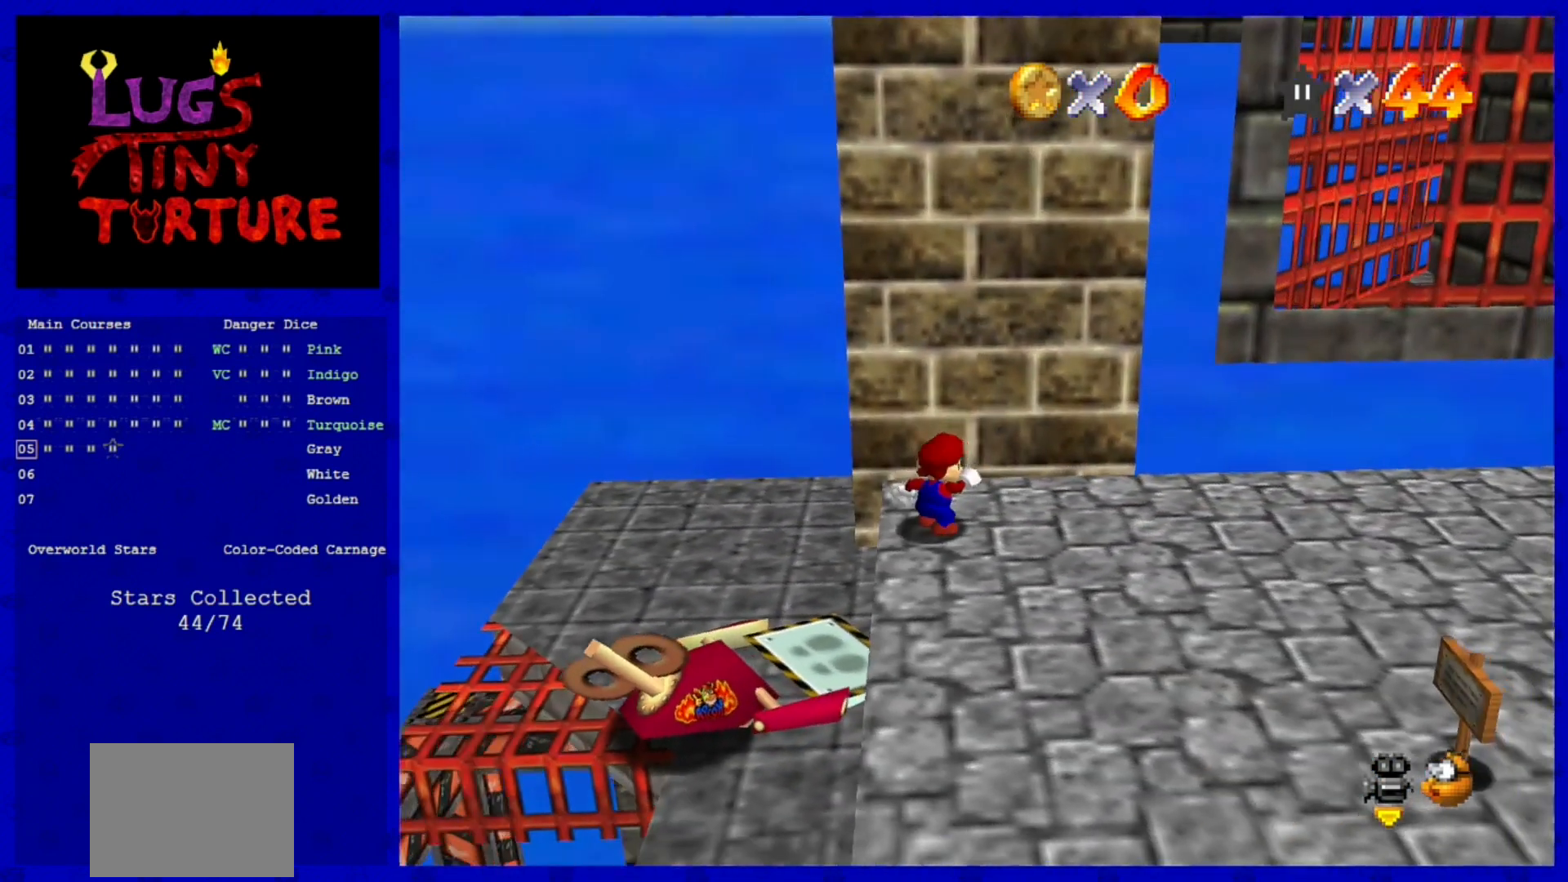
{"dt_ms": 520, "buttons": [], "left_stick": "up-right", "events": [[320, "A", "down"], [400, "A", "up"], [480, "left_stick", "up-right"]]}
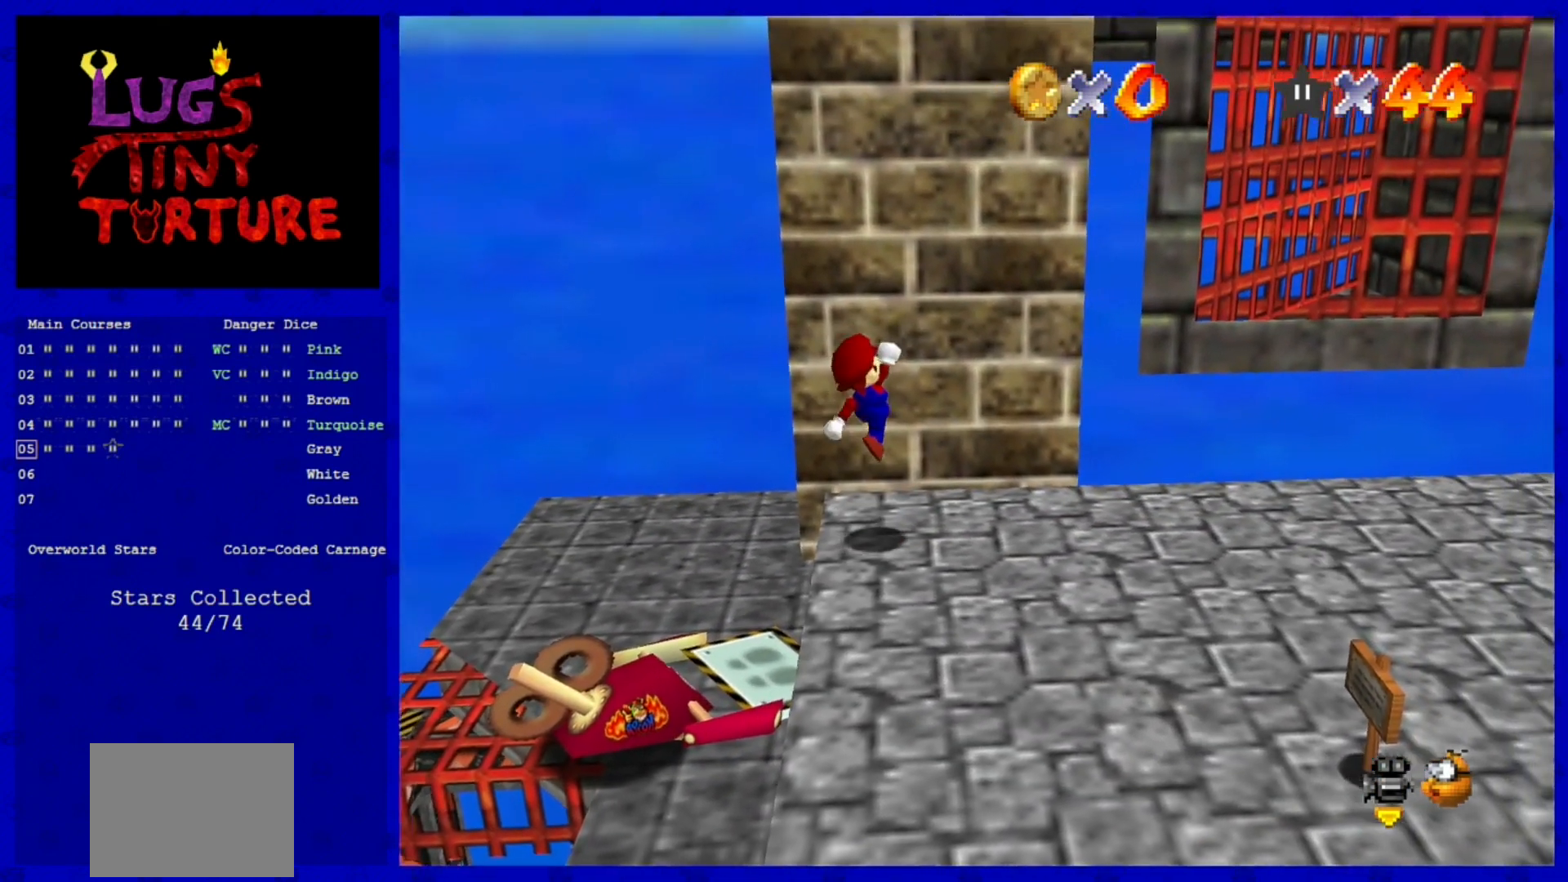
{"dt_ms": 480, "buttons": ["A"], "left_stick": "up-right", "events": [[360, "A", "down"]]}
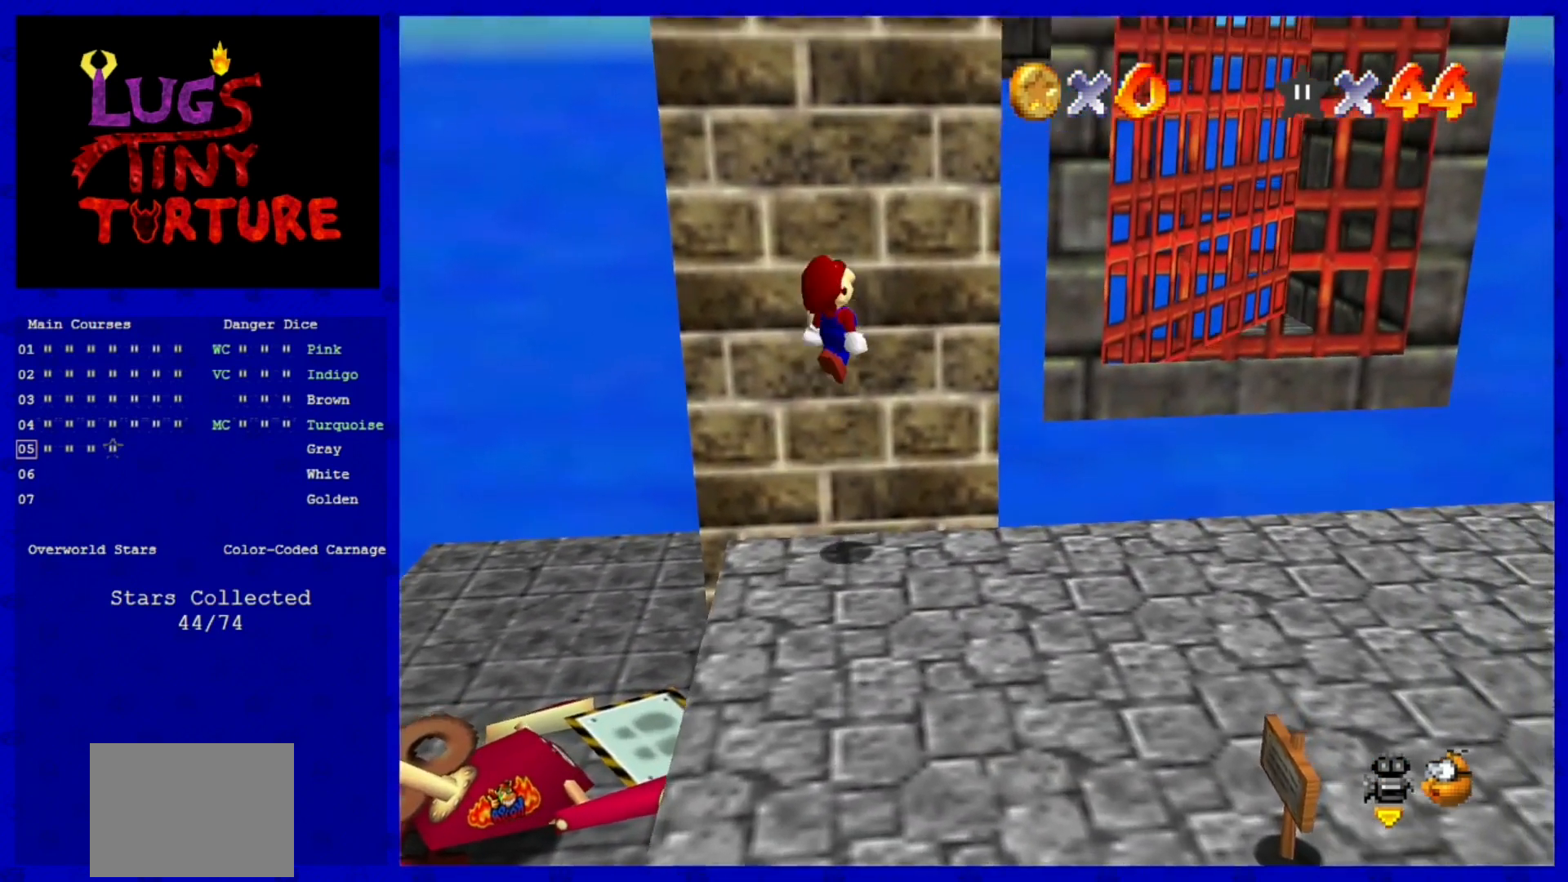
{"dt_ms": 1000, "buttons": ["A"], "left_stick": "up-left"}
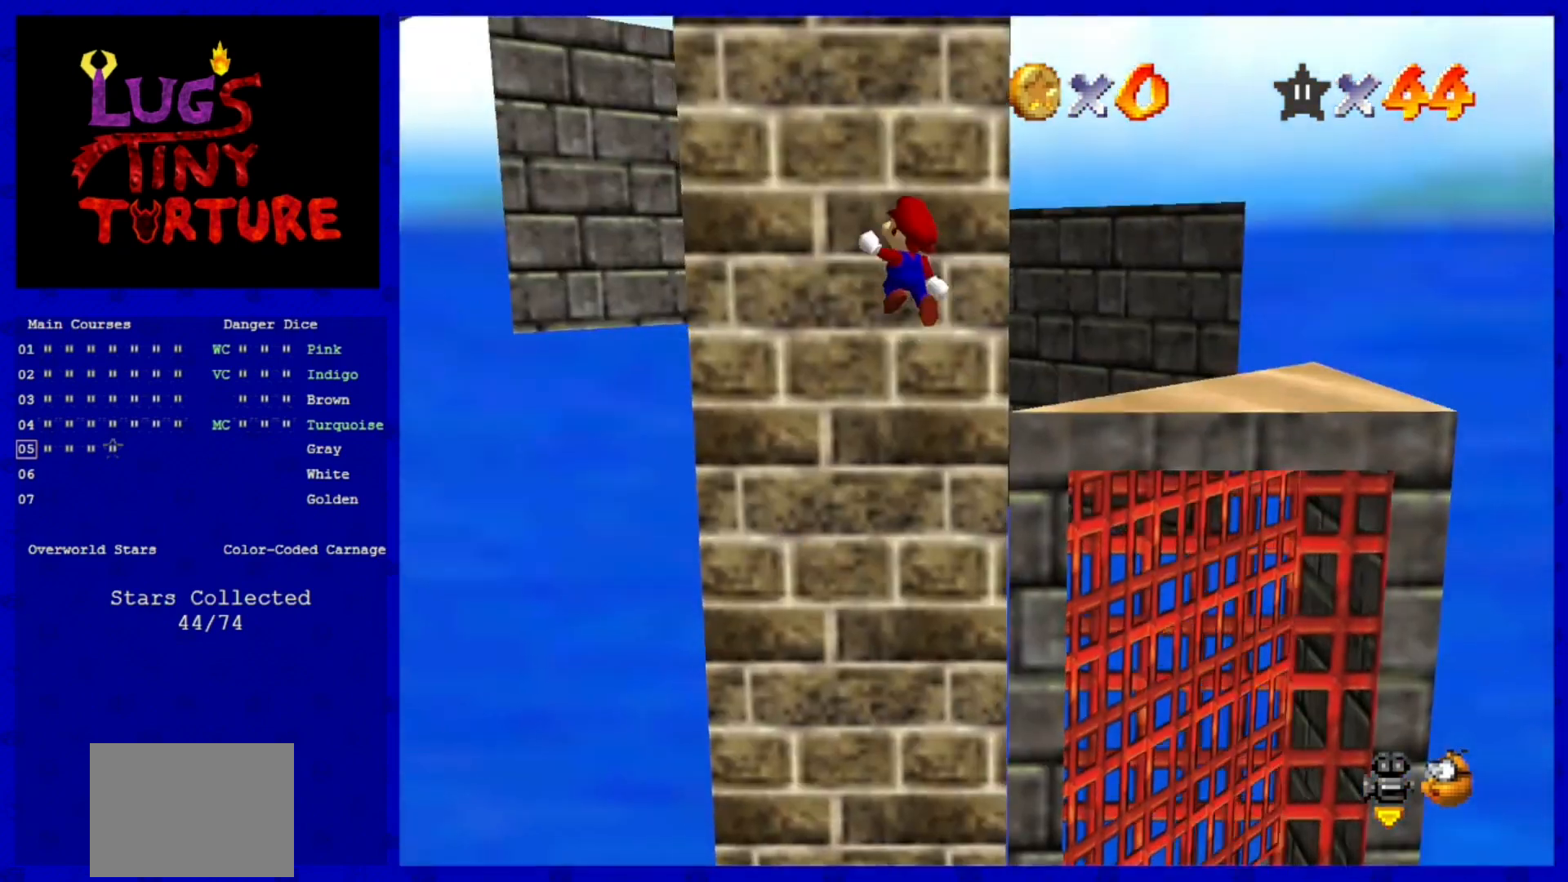
{"dt_ms": 1000, "buttons": [], "left_stick": "up-right"}
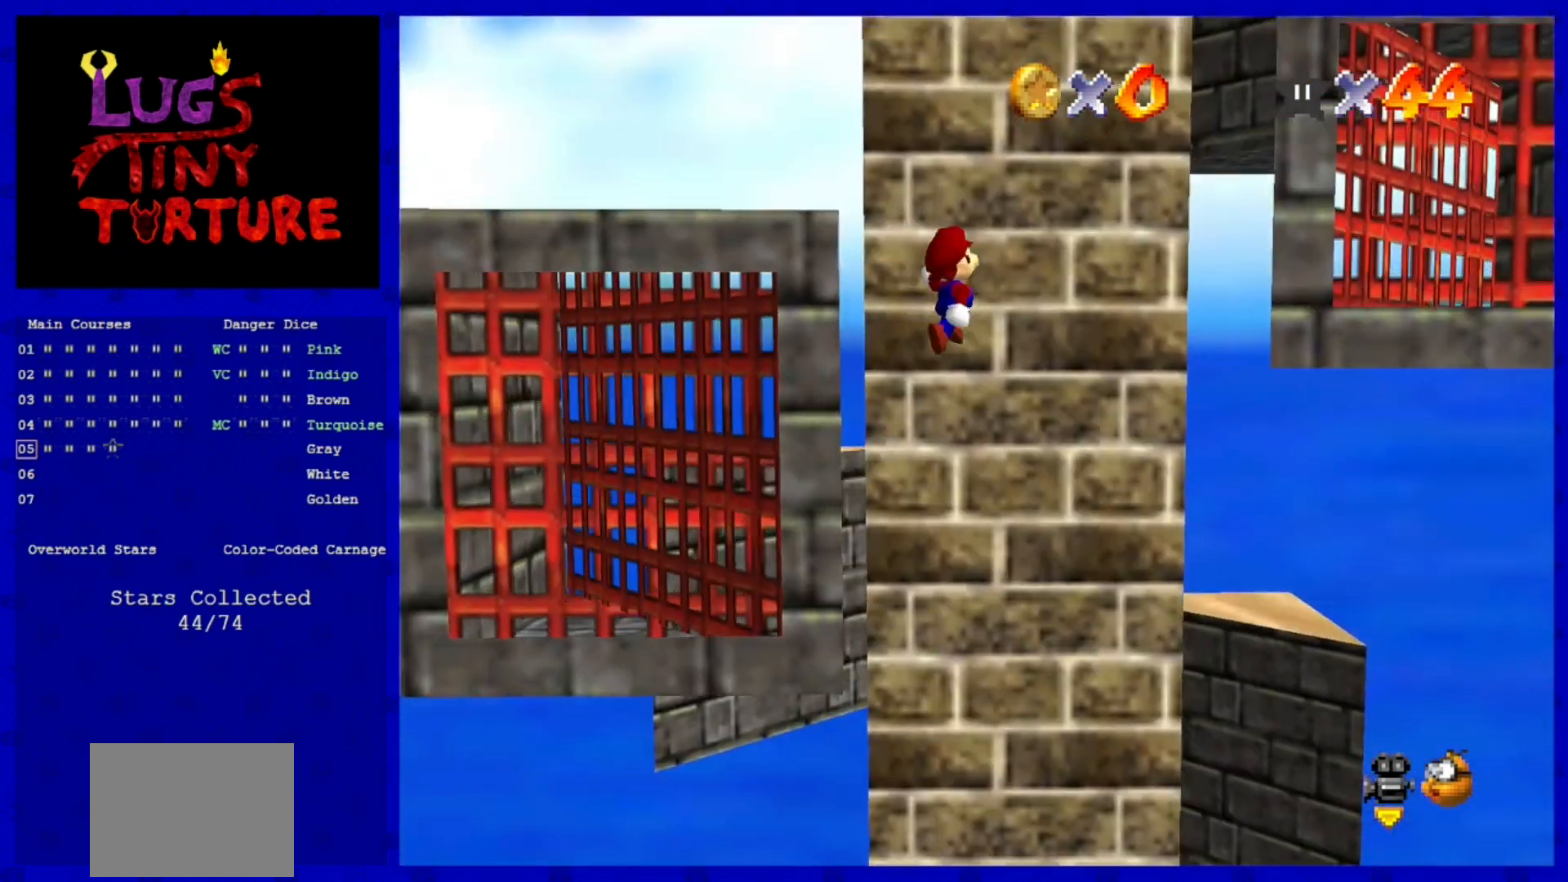
{"dt_ms": 1000, "buttons": ["A"], "left_stick": "up"}
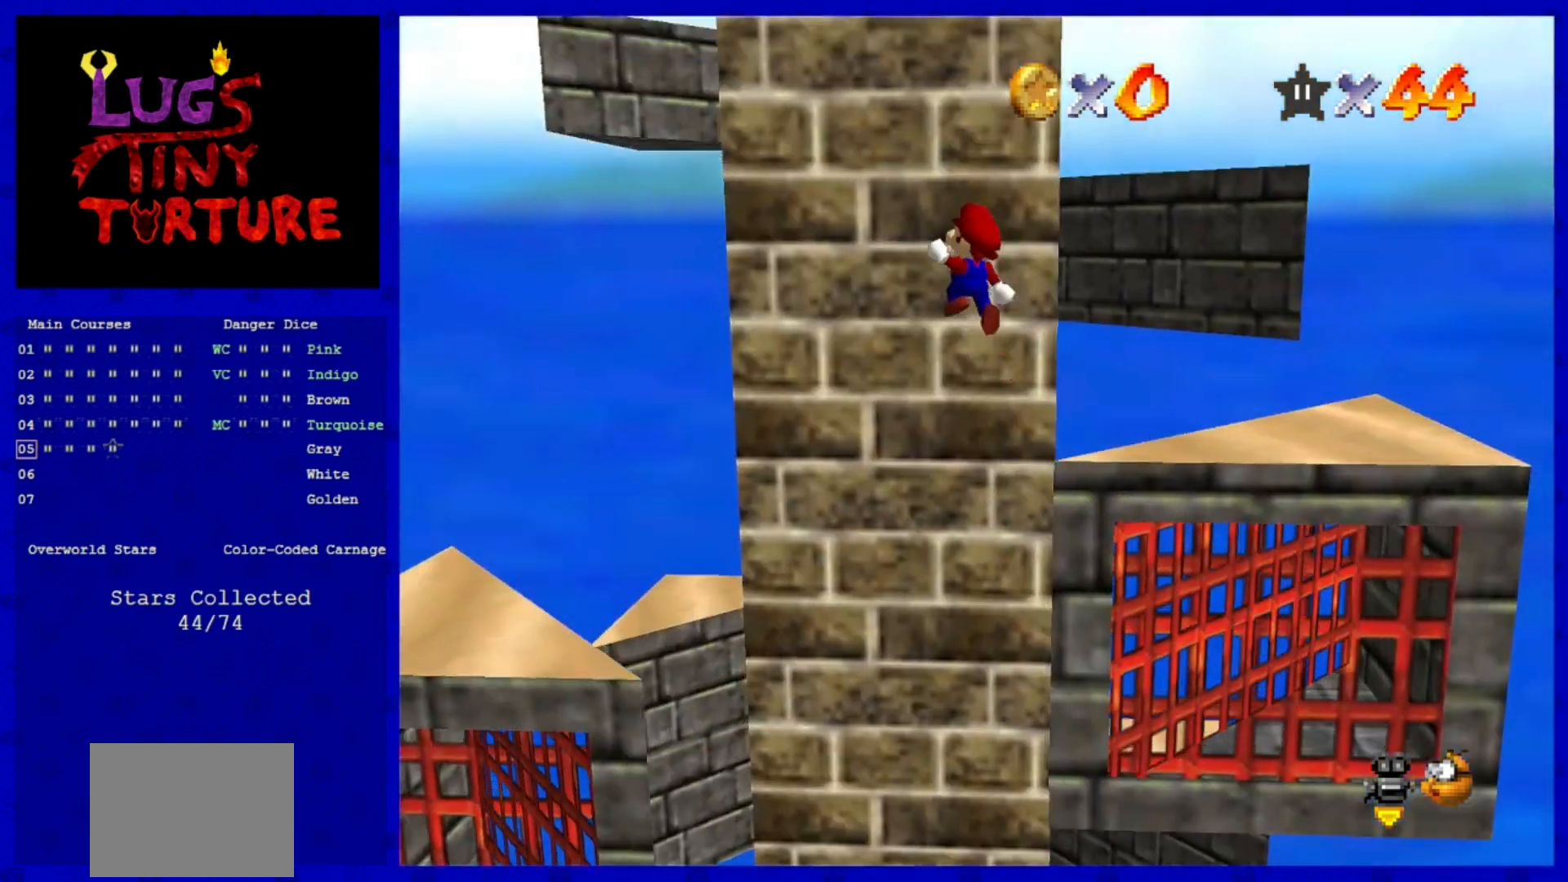
{"dt_ms": 520, "buttons": ["A"], "left_stick": "down-left", "events": [[80, "A", "up"], [160, "left_stick", "left"], [240, "A", "down"], [240, "left_stick", "down-left"]]}
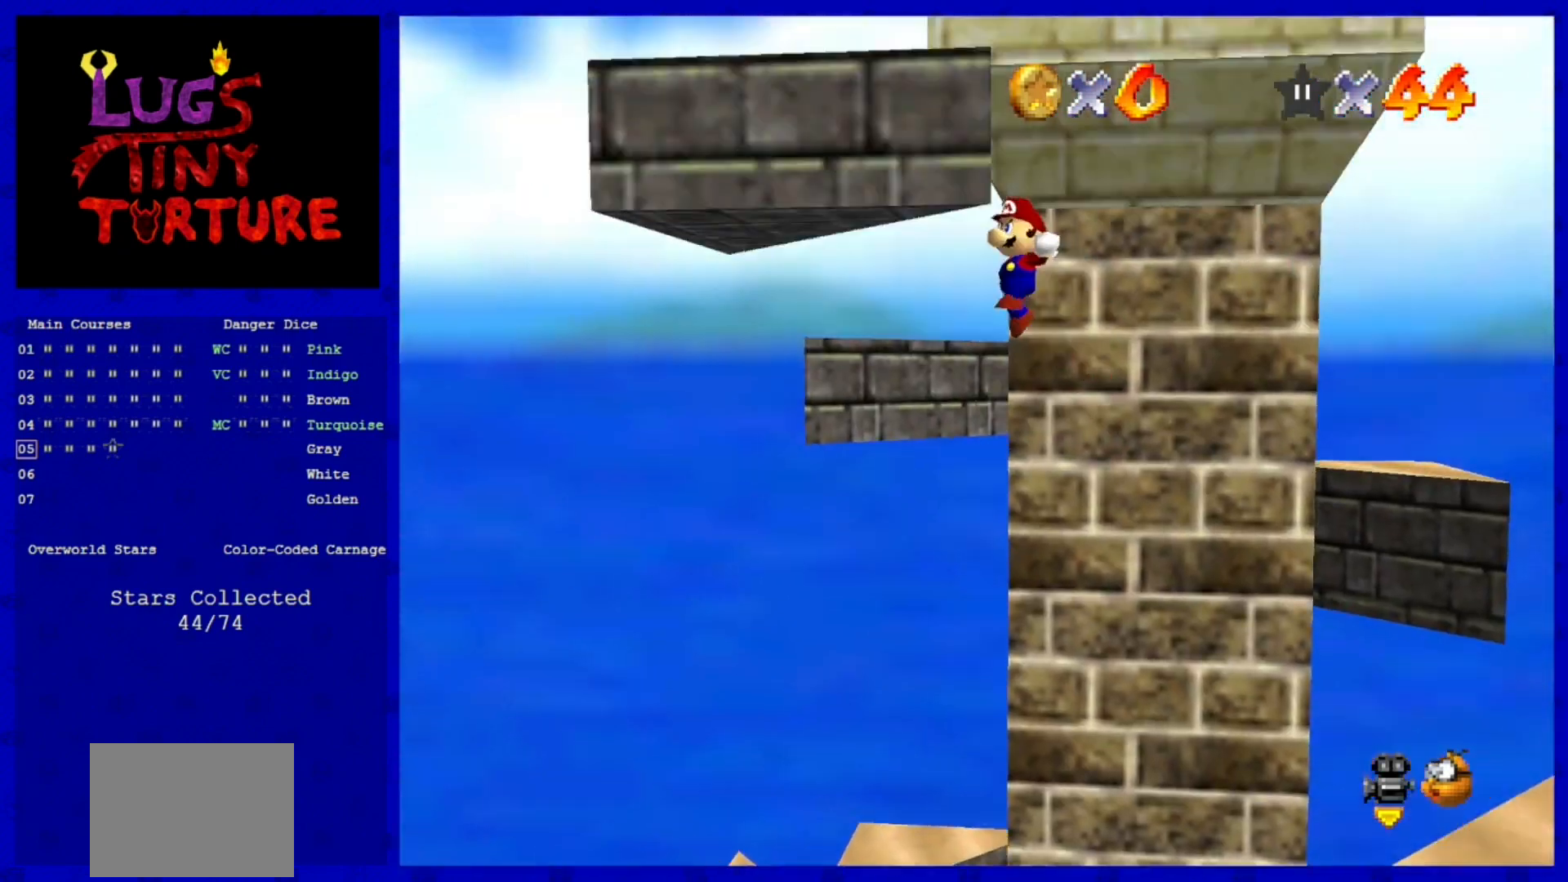
{"dt_ms": 480, "buttons": ["A"], "left_stick": "up", "events": [[200, "A", "up"], [280, "A", "down"], [280, "left_stick", "center"], [360, "left_stick", "up"]]}
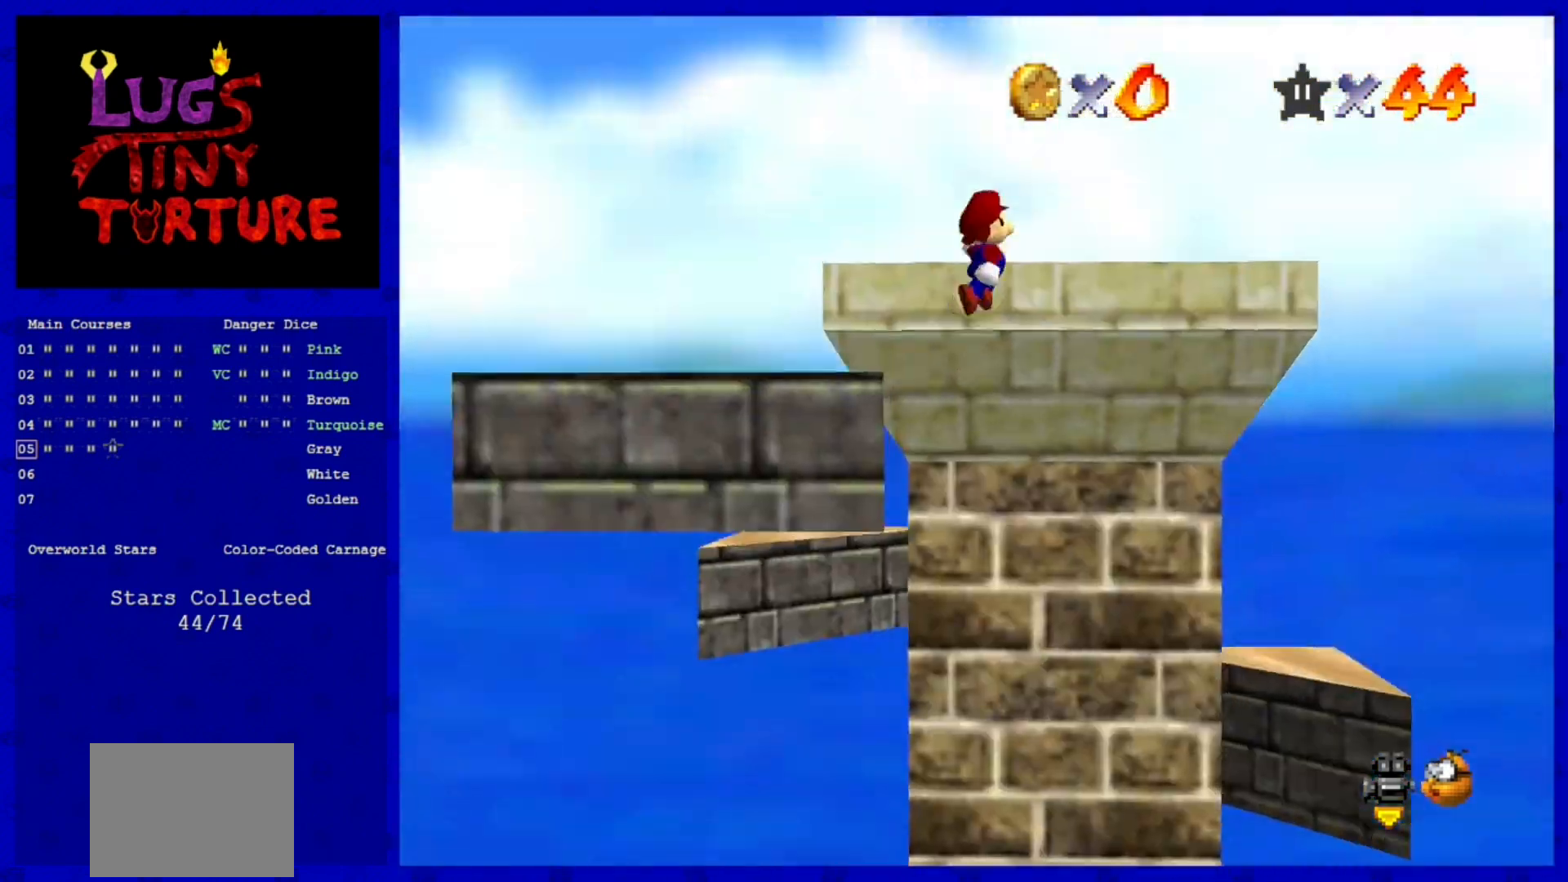
{"dt_ms": 1000, "buttons": [], "left_stick": "center"}
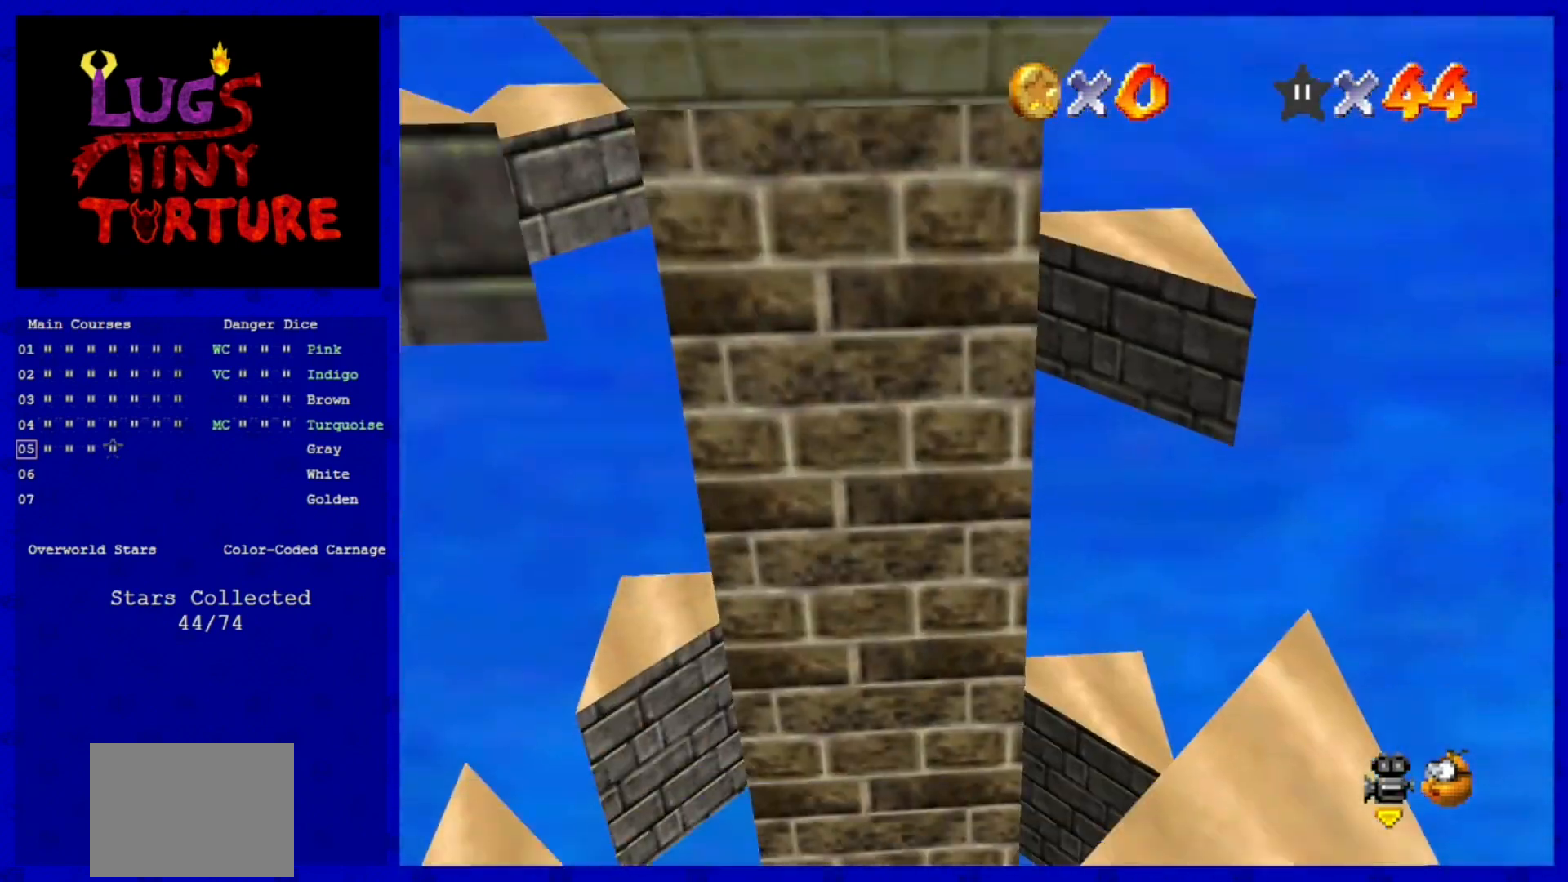
{"dt_ms": 520, "buttons": [], "left_stick": "center", "events": [[80, "left_stick", "down-left"], [160, "left_stick", "center"]]}
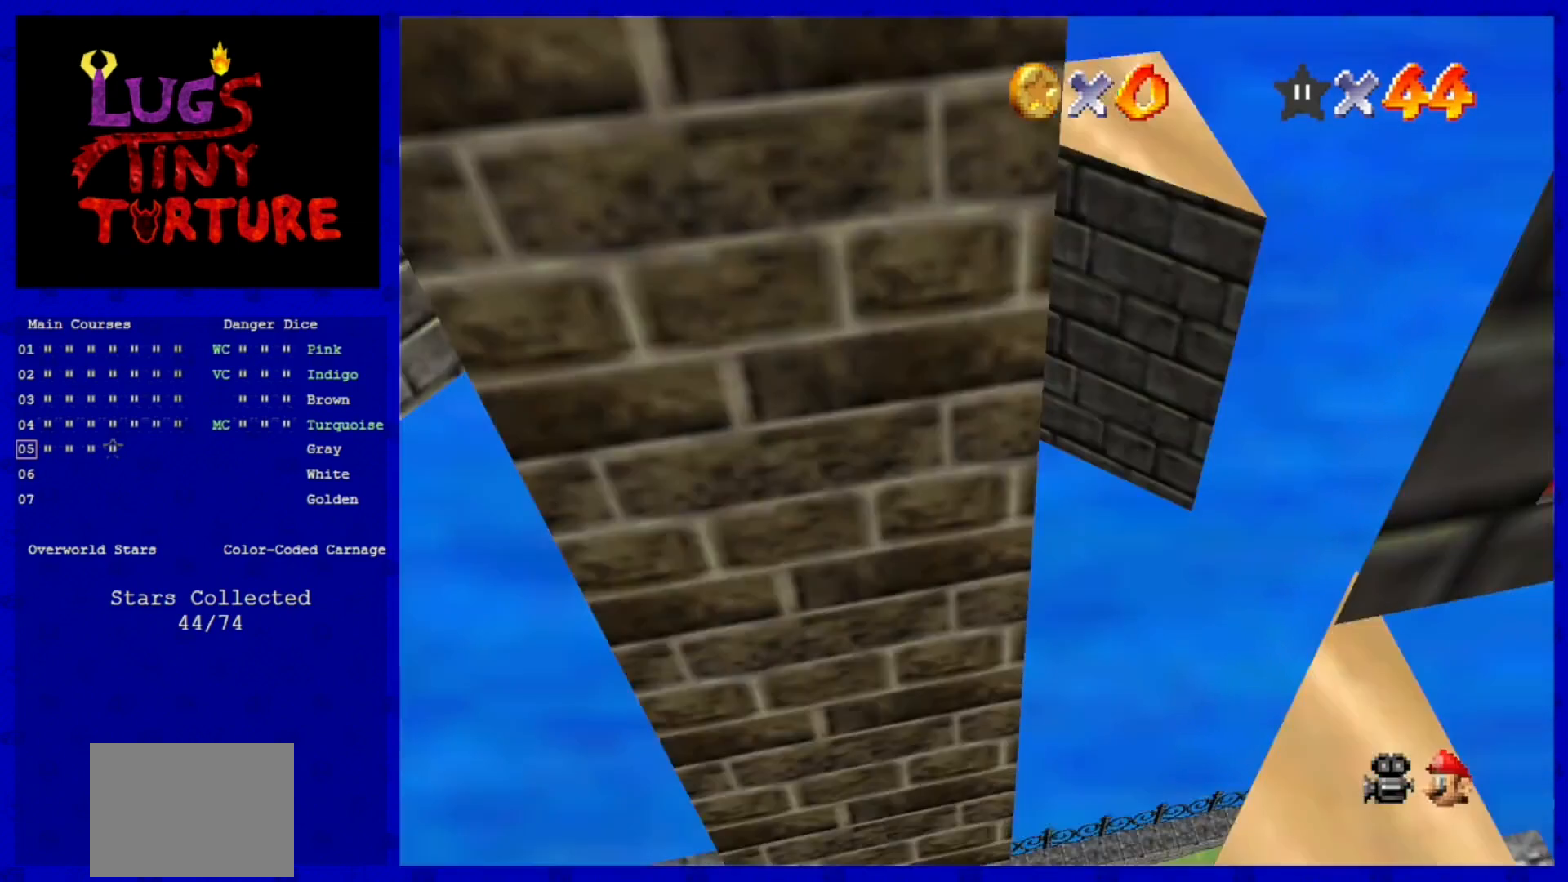
{"dt_ms": 480, "buttons": [], "left_stick": "center", "events": []}
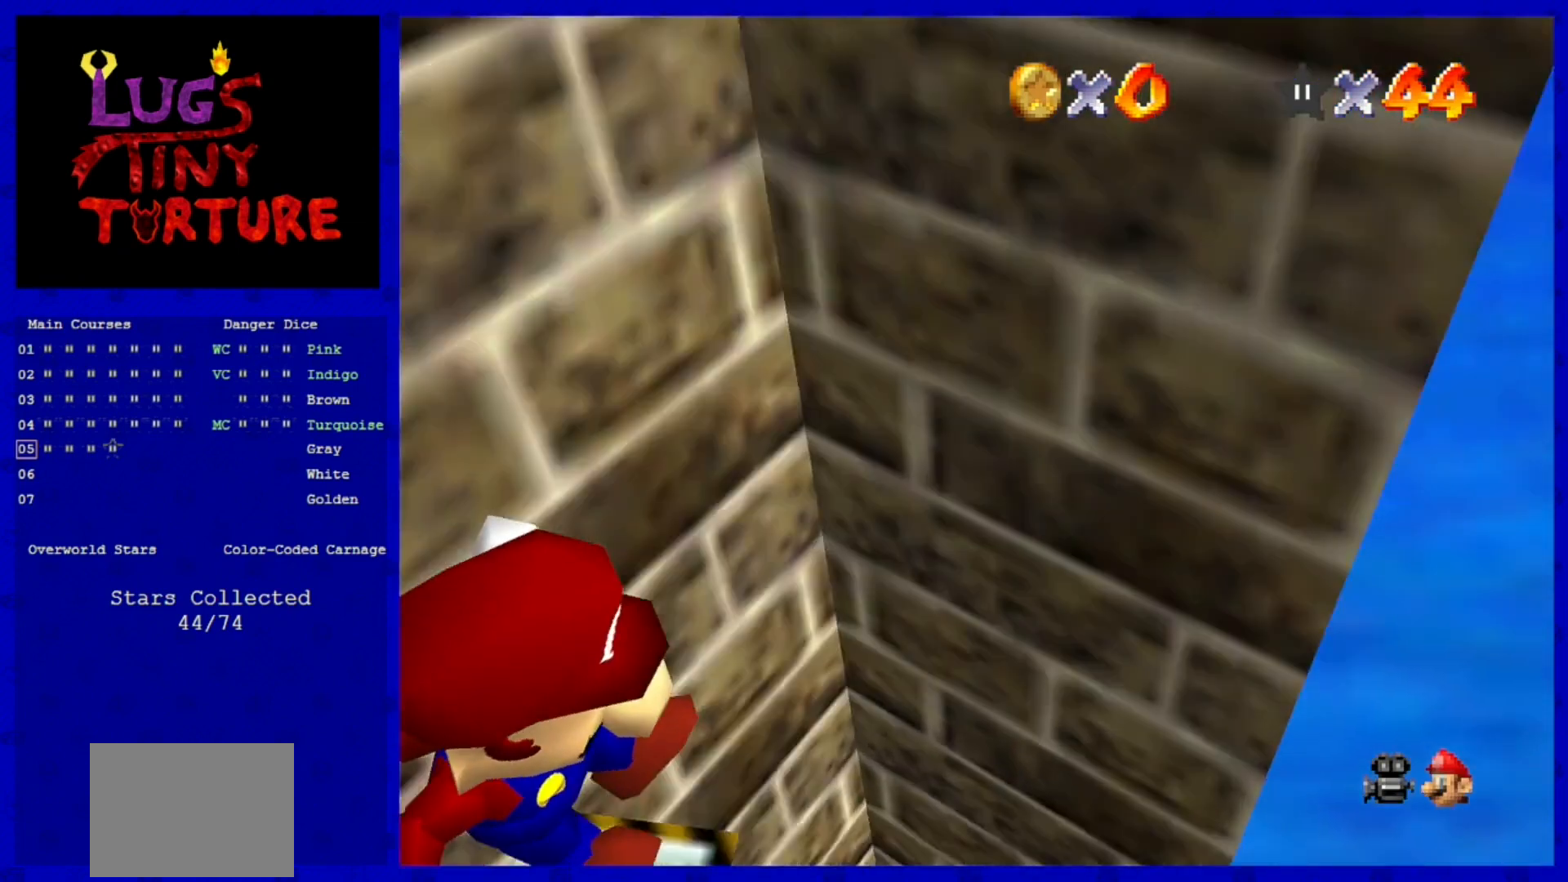
{"dt_ms": 520, "buttons": [], "left_stick": "right", "events": [[440, "left_stick", "right"]]}
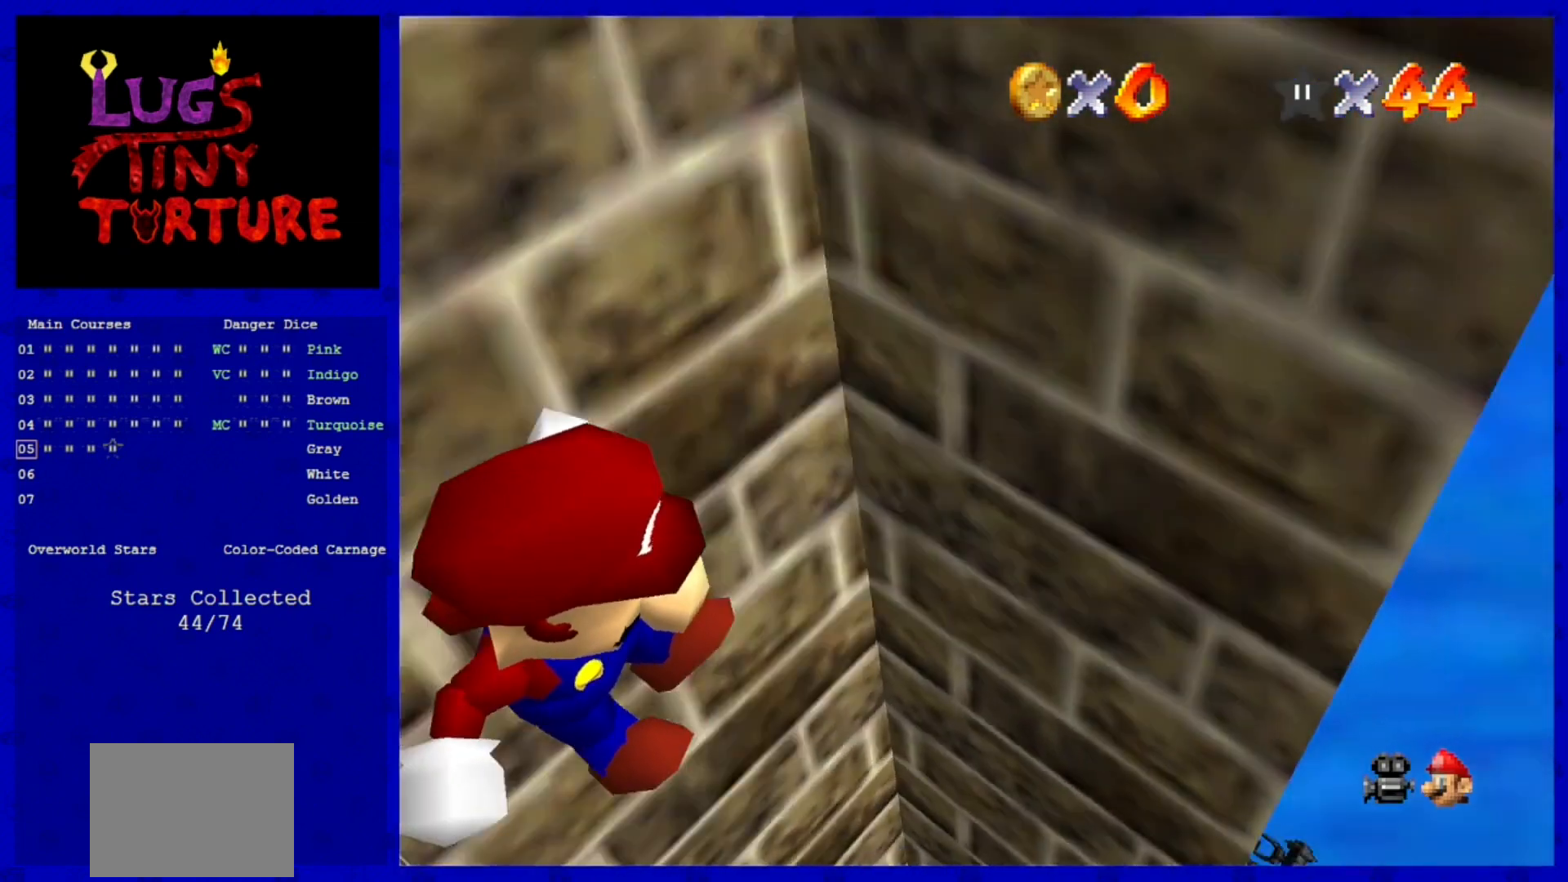
{"dt_ms": 480, "buttons": [], "left_stick": "down", "events": [[200, "left_stick", "center"], [480, "left_stick", "down"]]}
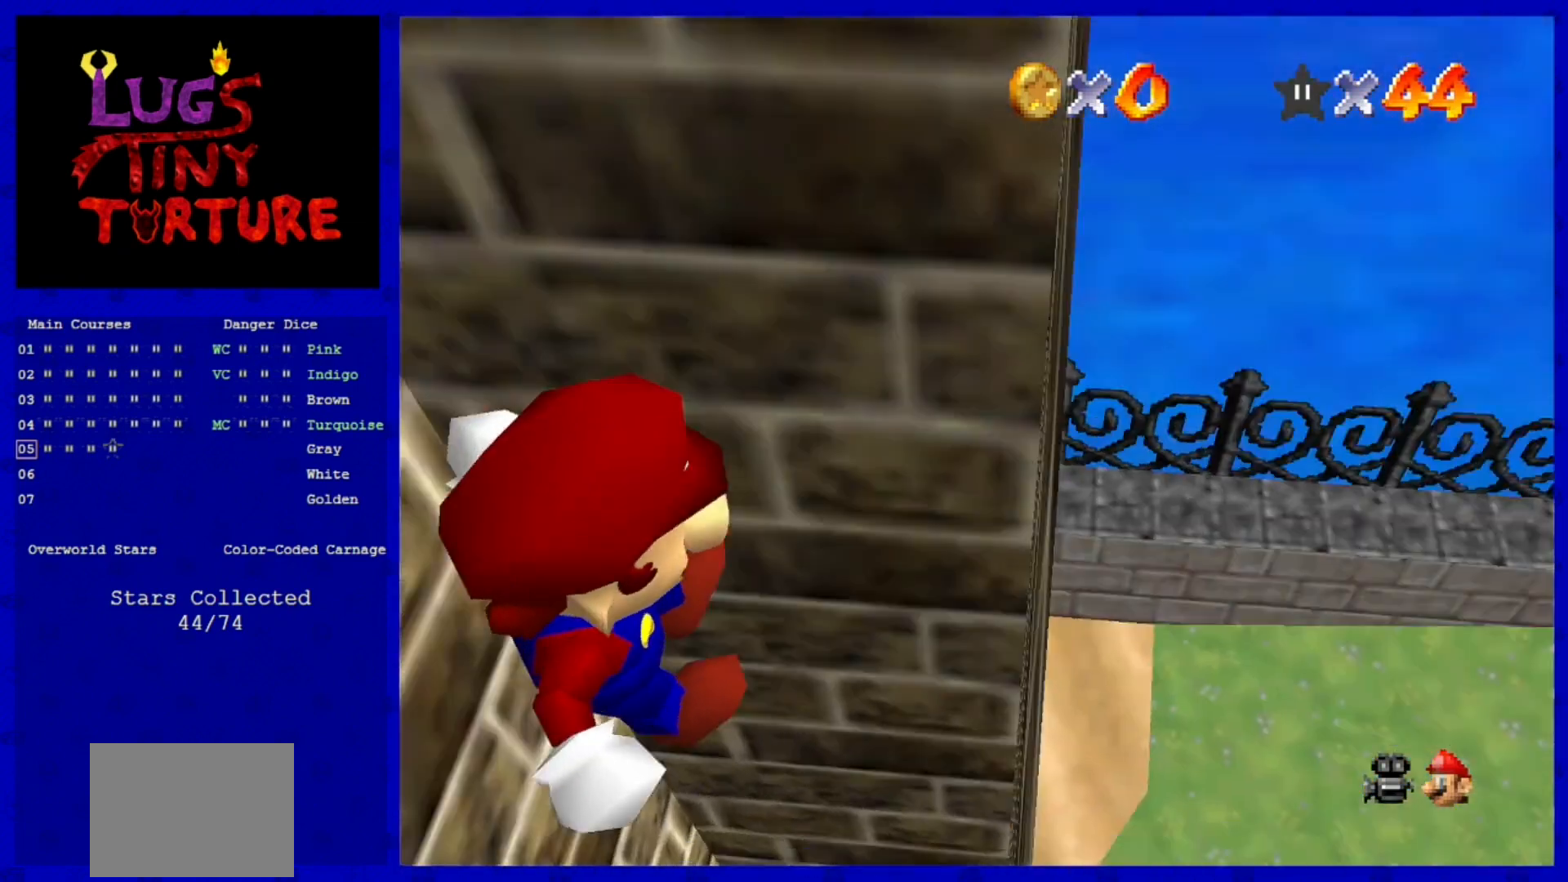
{"dt_ms": 520, "buttons": [], "left_stick": "center", "events": [[120, "left_stick", "center"], [280, "left_stick", "down-left"], [400, "left_stick", "center"]]}